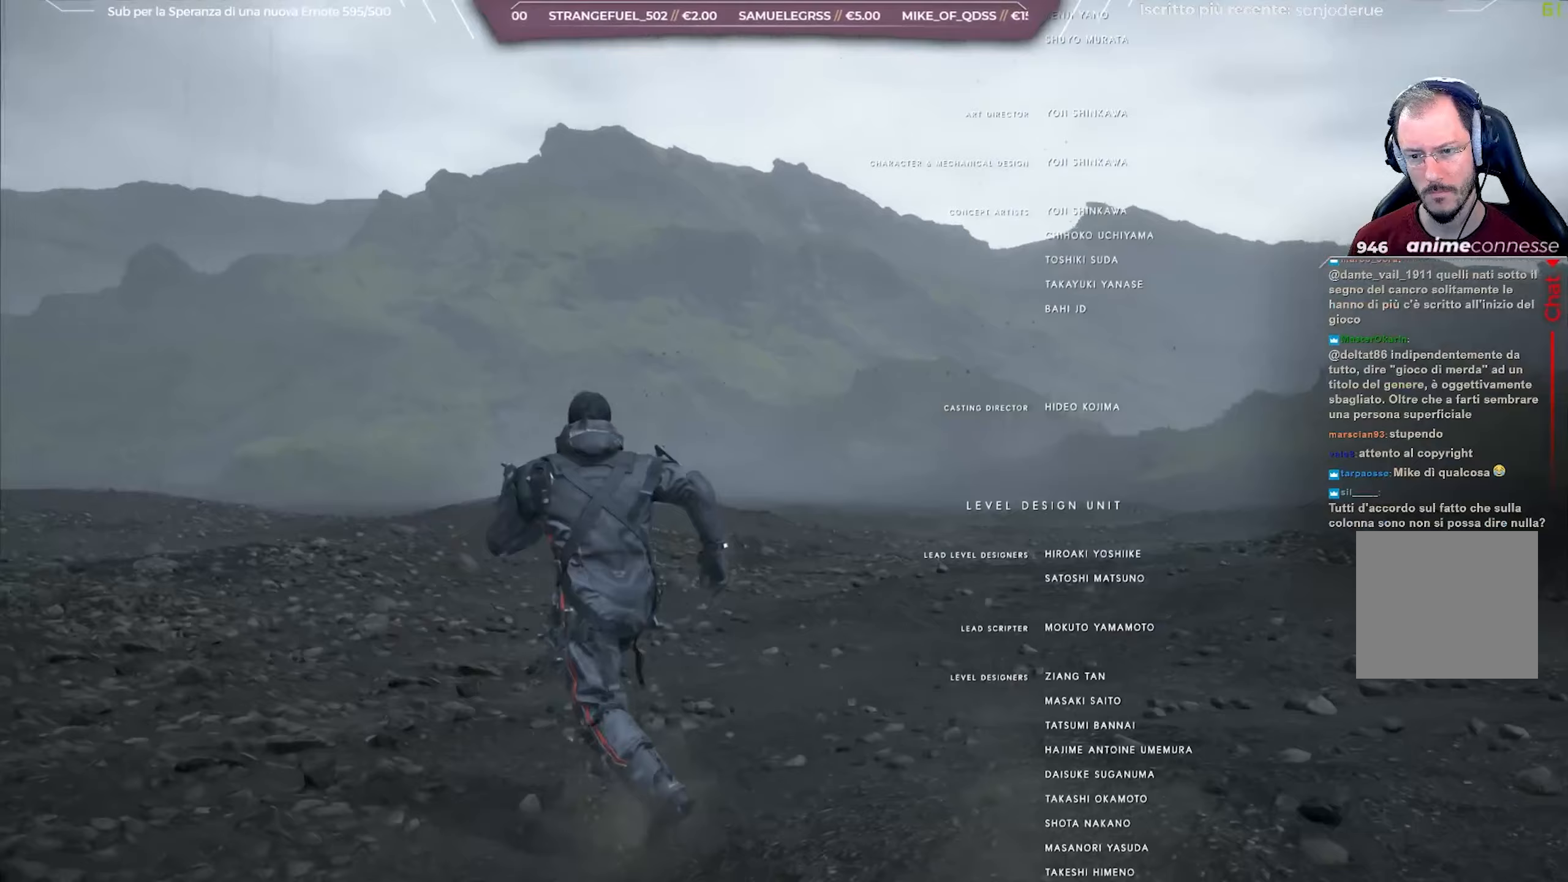
Gameplay with a controller (Xbox layout); each line is a JSON object with the inputs held at the frame after it. "events" lists button and stick changes between this image and that frame as [ms after this image, input, new state], when the widget could be followed in between.
{"buttons": [], "left_stick": "up-left", "right_stick": "center", "events": [[500, "right_stick", "center"]]}
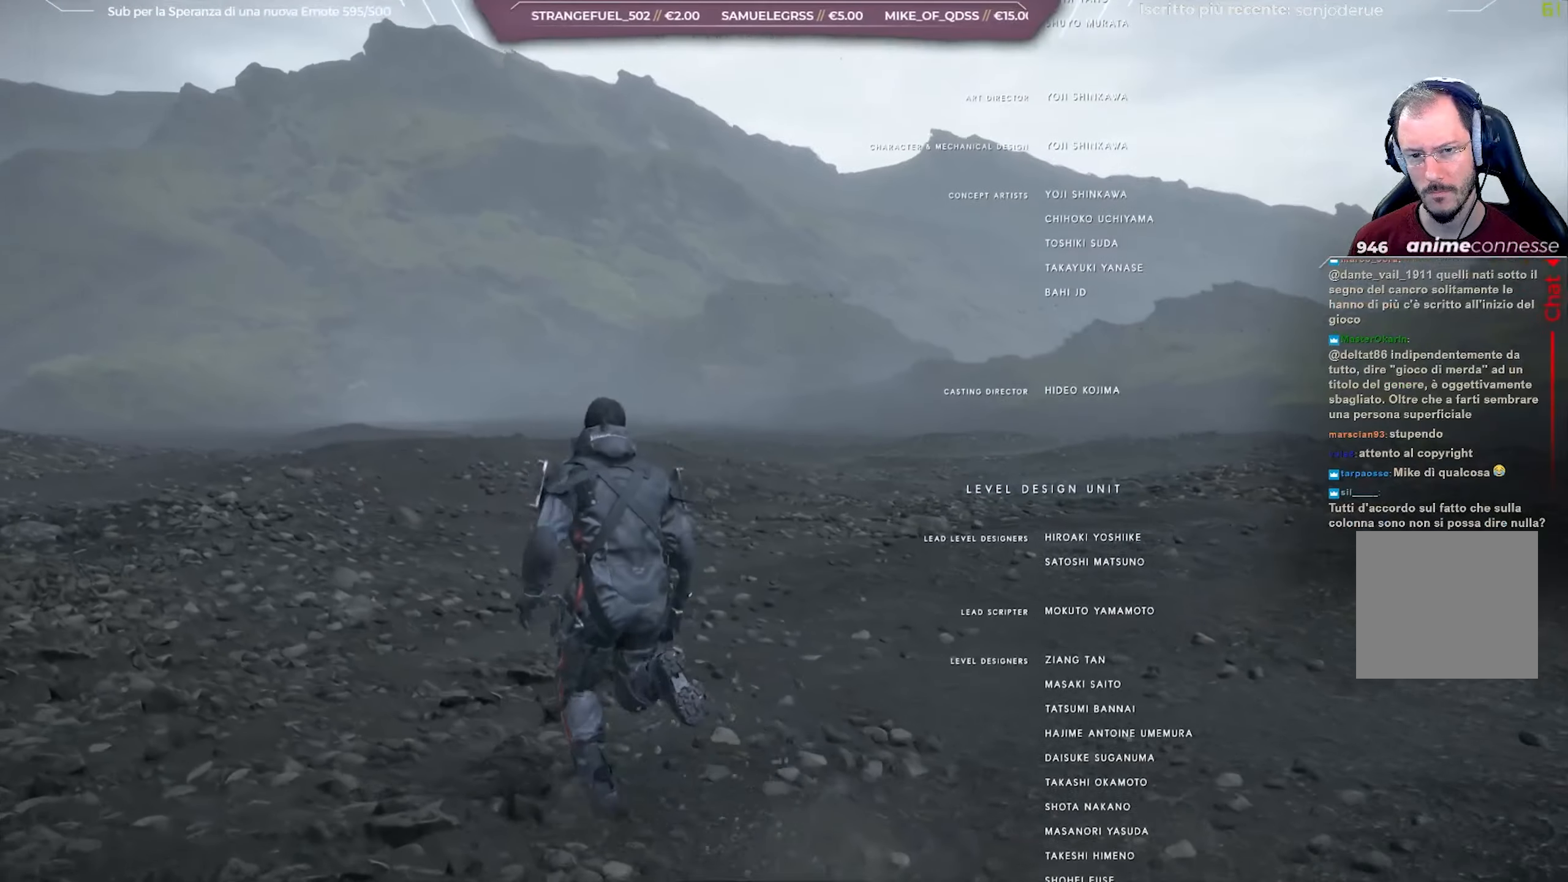
{"buttons": [], "left_stick": "up-left", "right_stick": "center", "events": []}
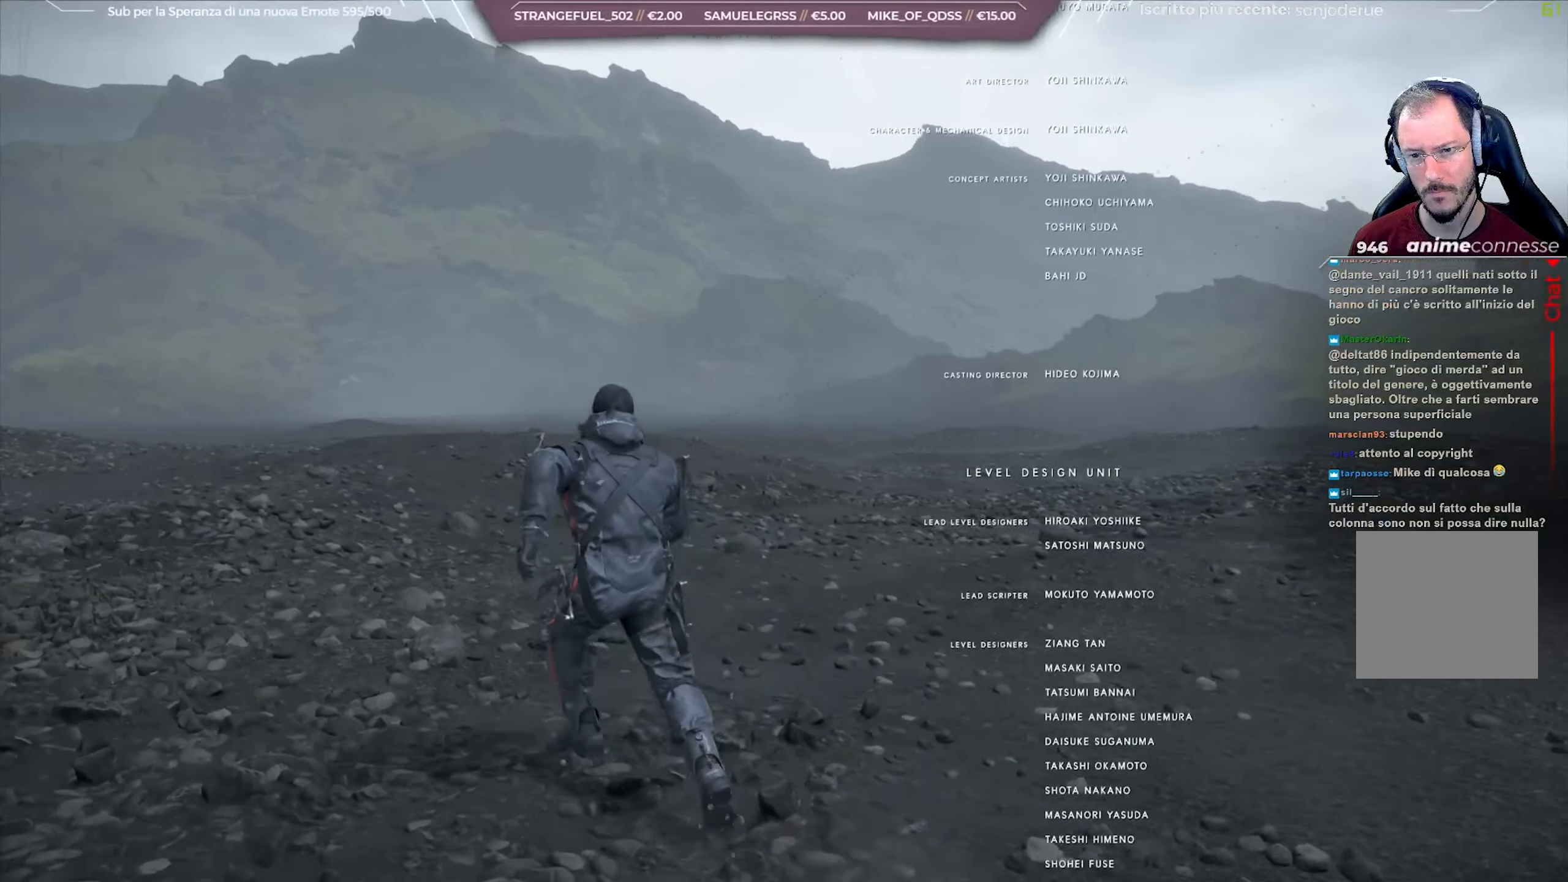
{"buttons": [], "left_stick": "up-left", "right_stick": "center", "events": [[150, "L3", "down"], [350, "L3", "up"]]}
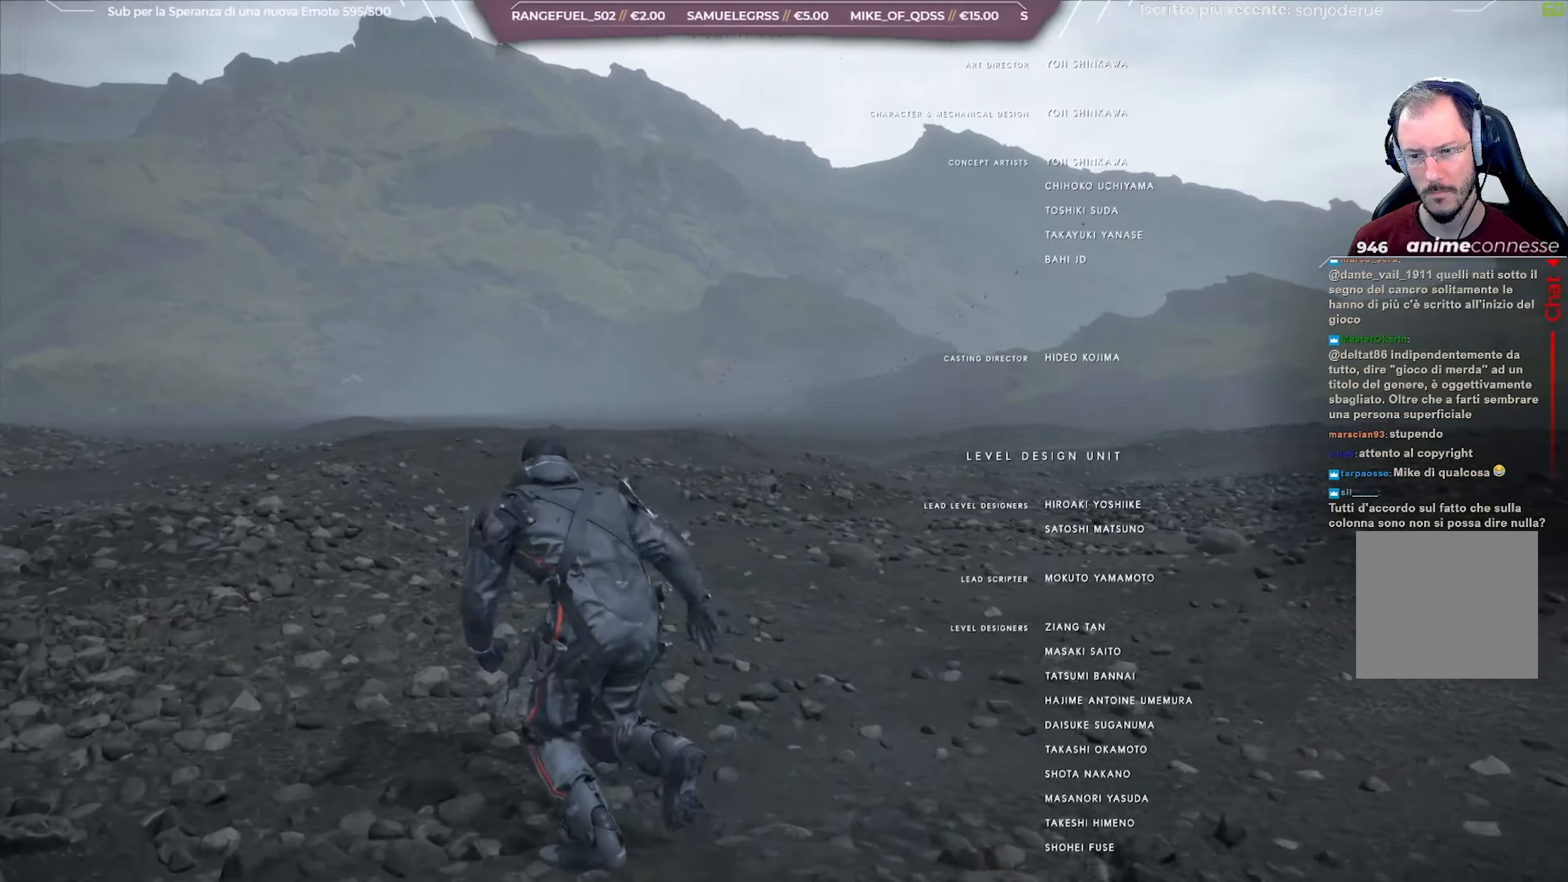
{"buttons": [], "left_stick": "up", "right_stick": "center", "events": [[67, "left_stick", "up"]]}
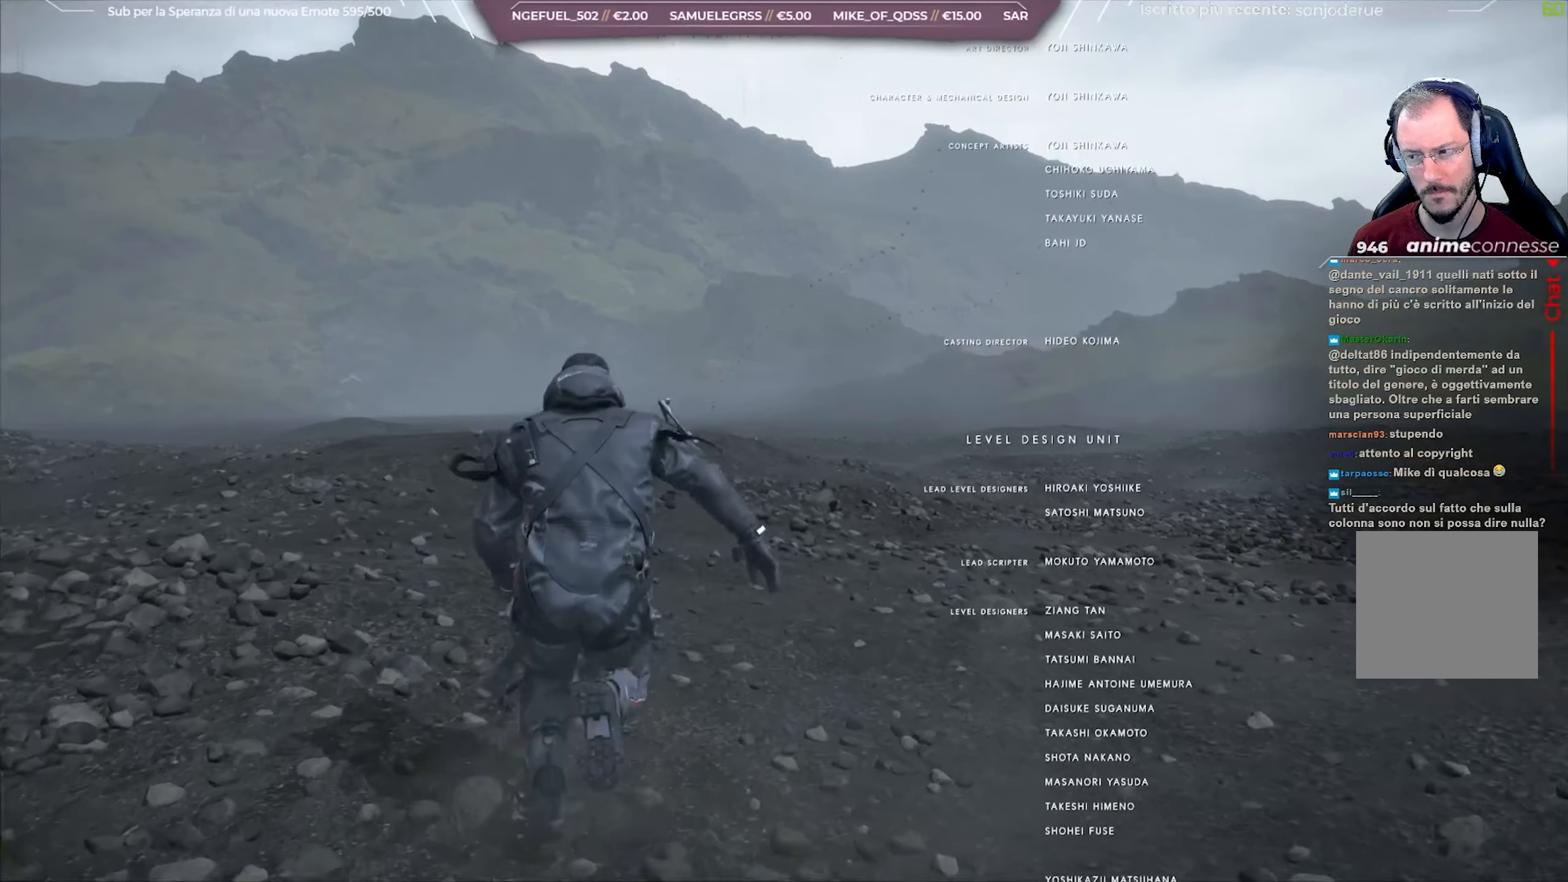
{"buttons": [], "left_stick": "up", "right_stick": "center", "events": []}
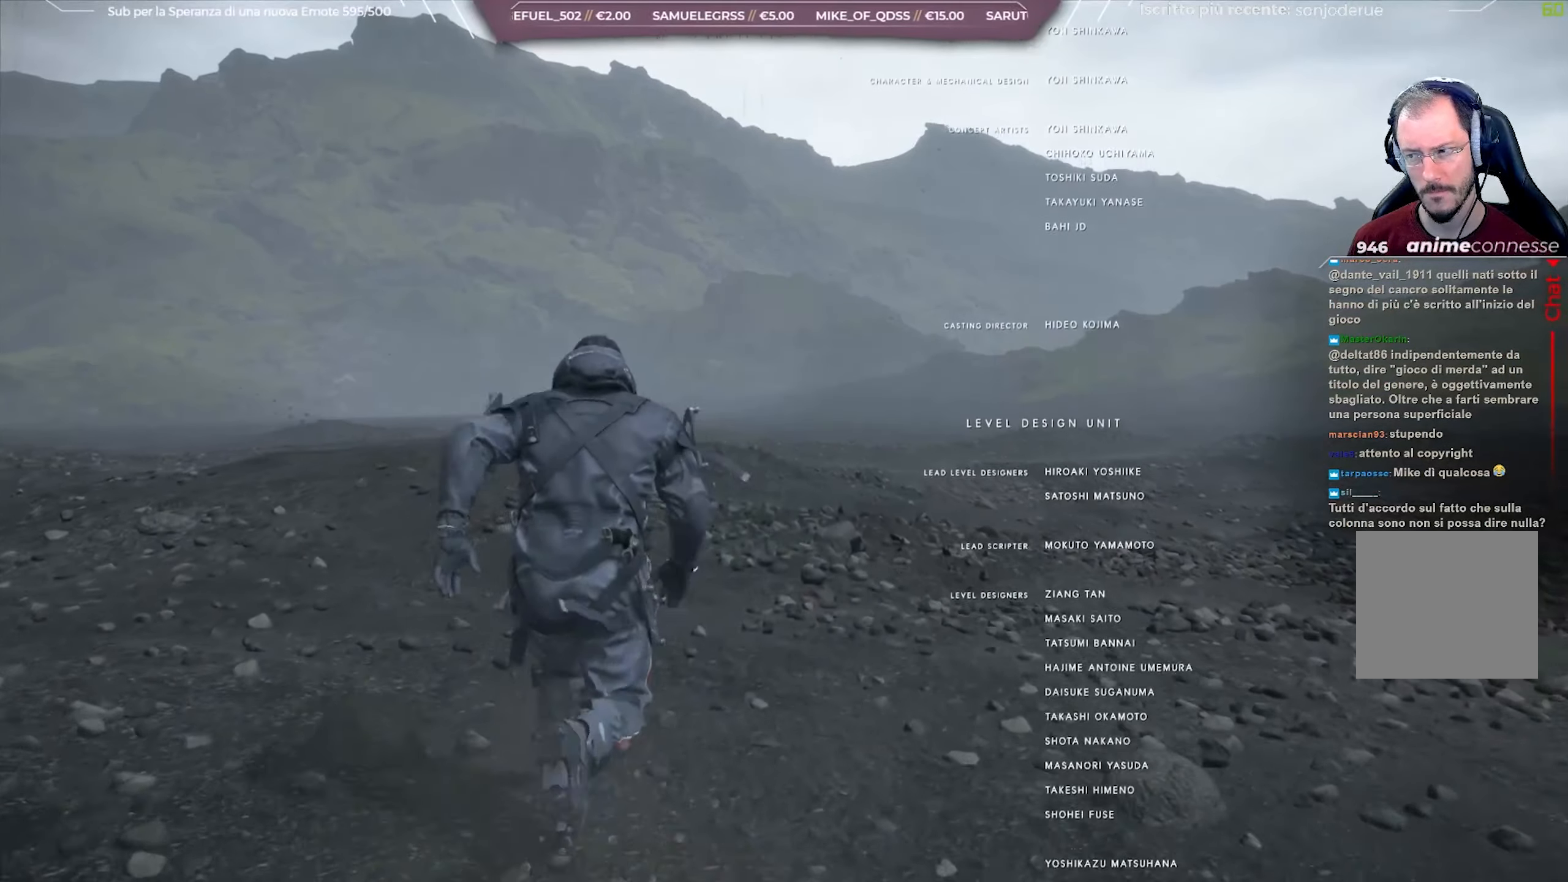
{"buttons": [], "left_stick": "up", "right_stick": "center", "events": []}
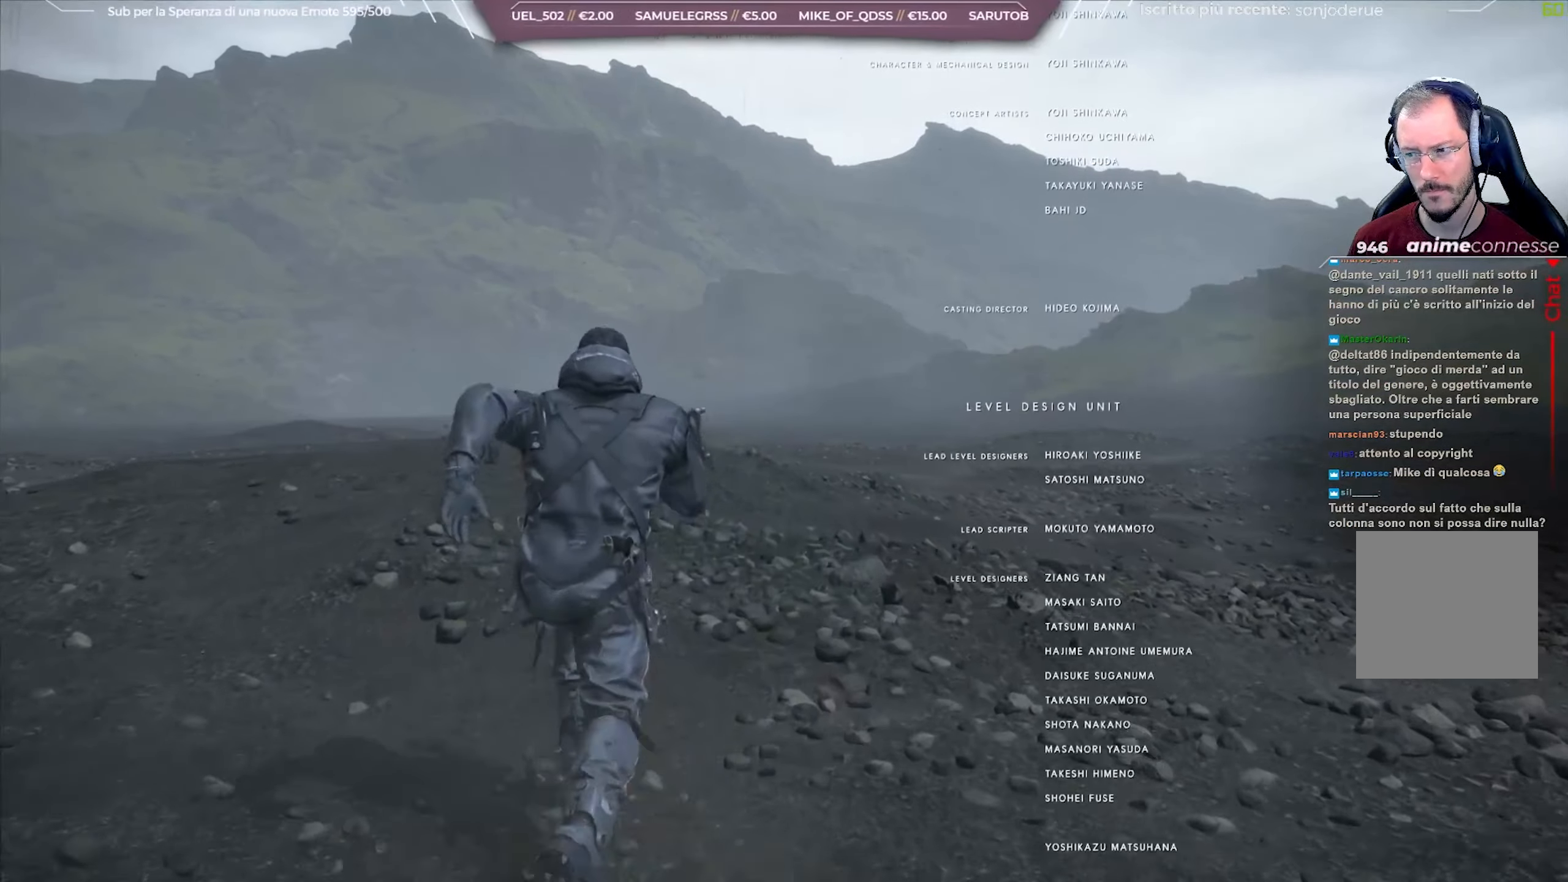
{"buttons": [], "left_stick": "up", "right_stick": "center", "events": []}
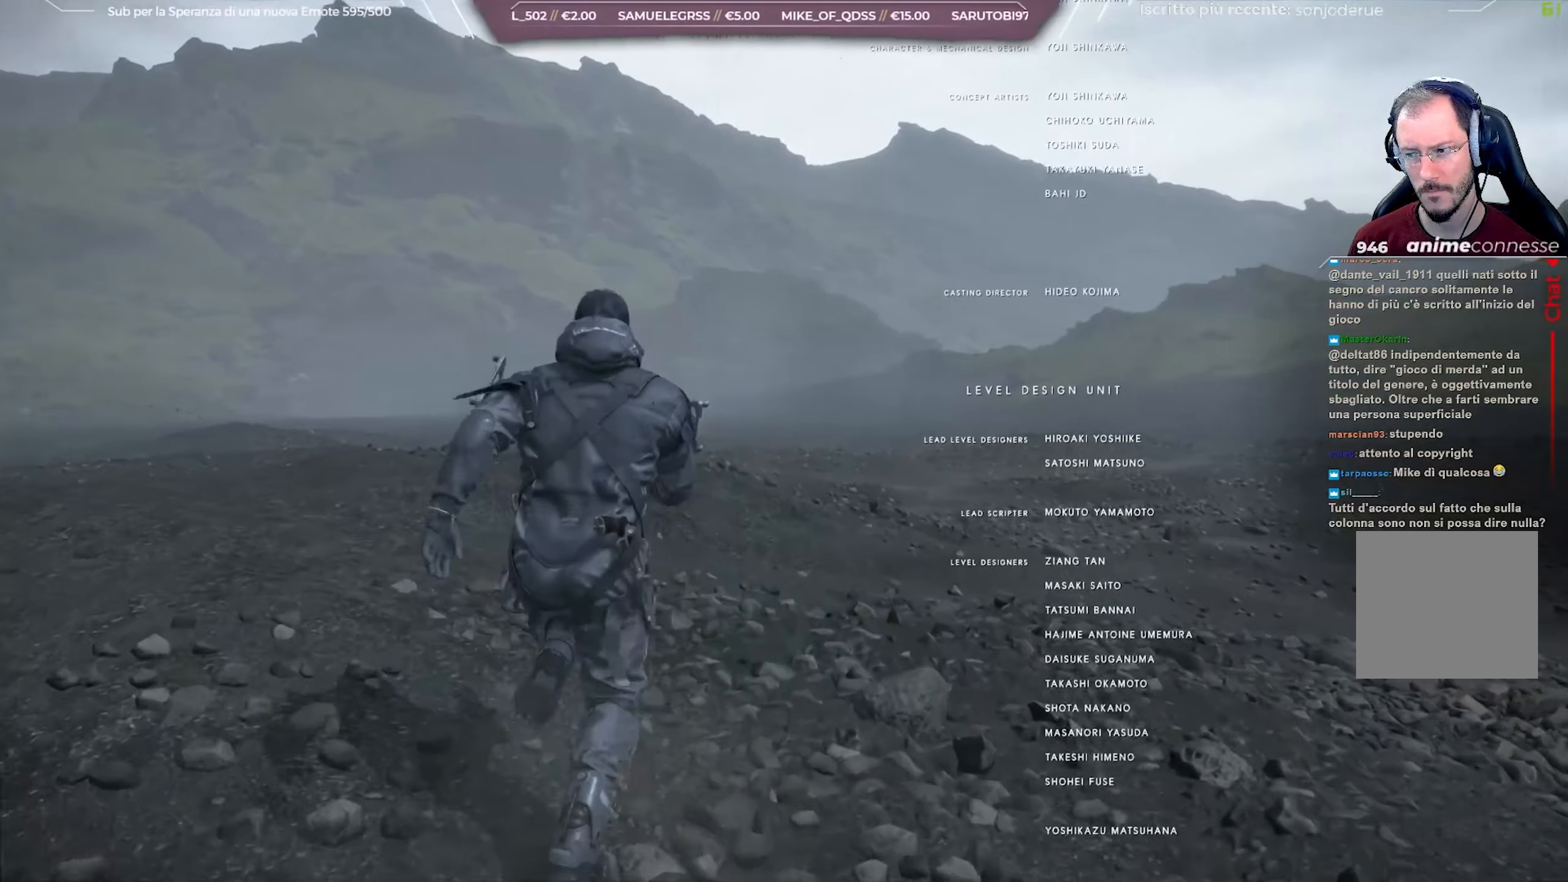
{"buttons": [], "left_stick": "up", "right_stick": "center", "events": []}
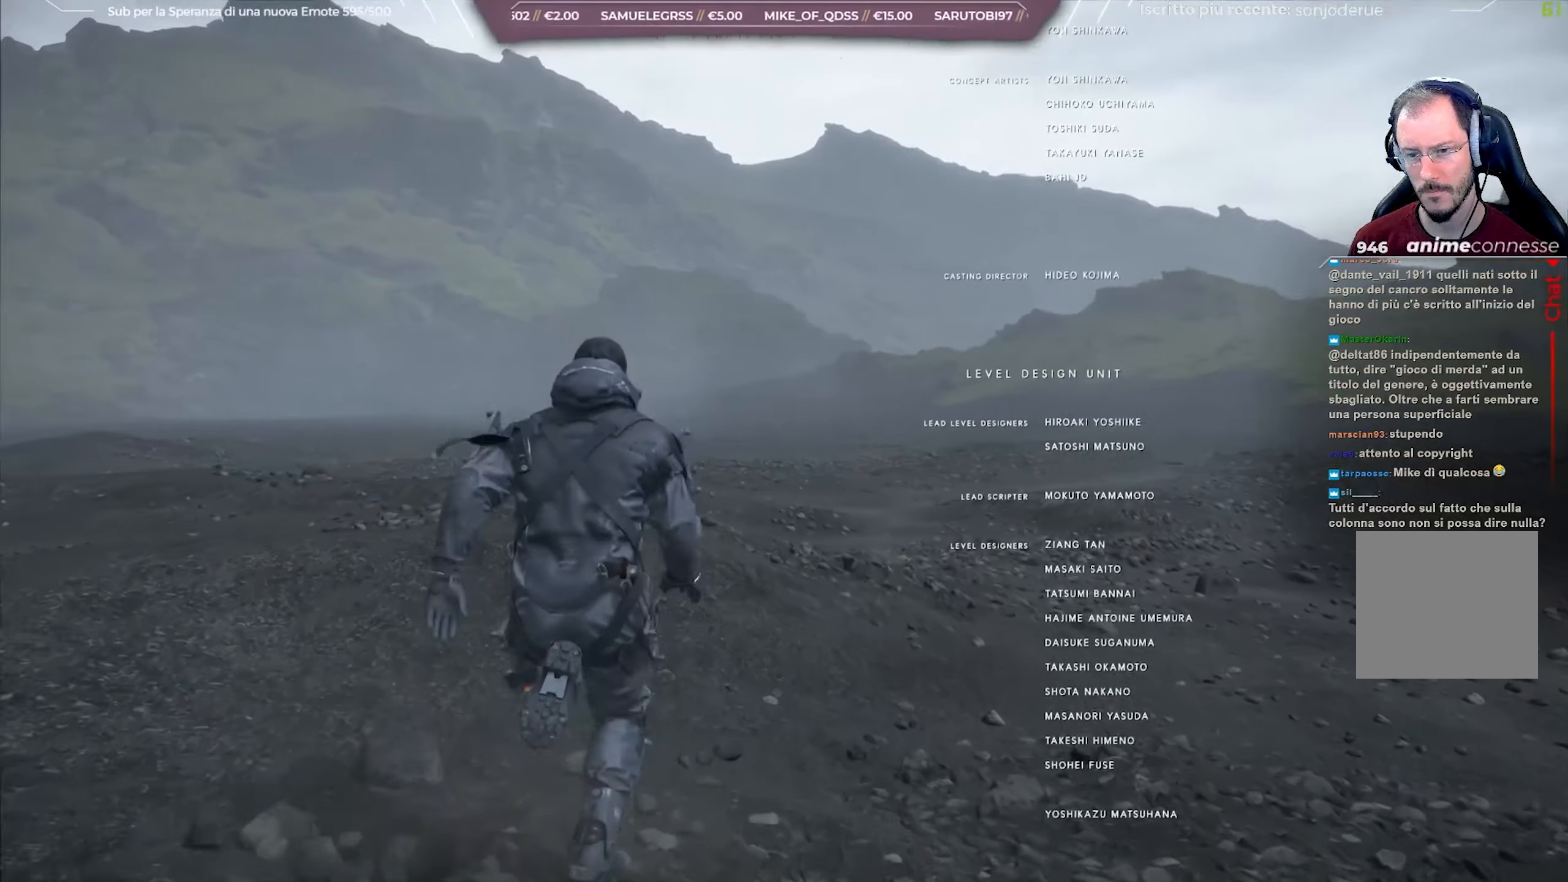
{"buttons": [], "left_stick": "up", "right_stick": "center", "events": []}
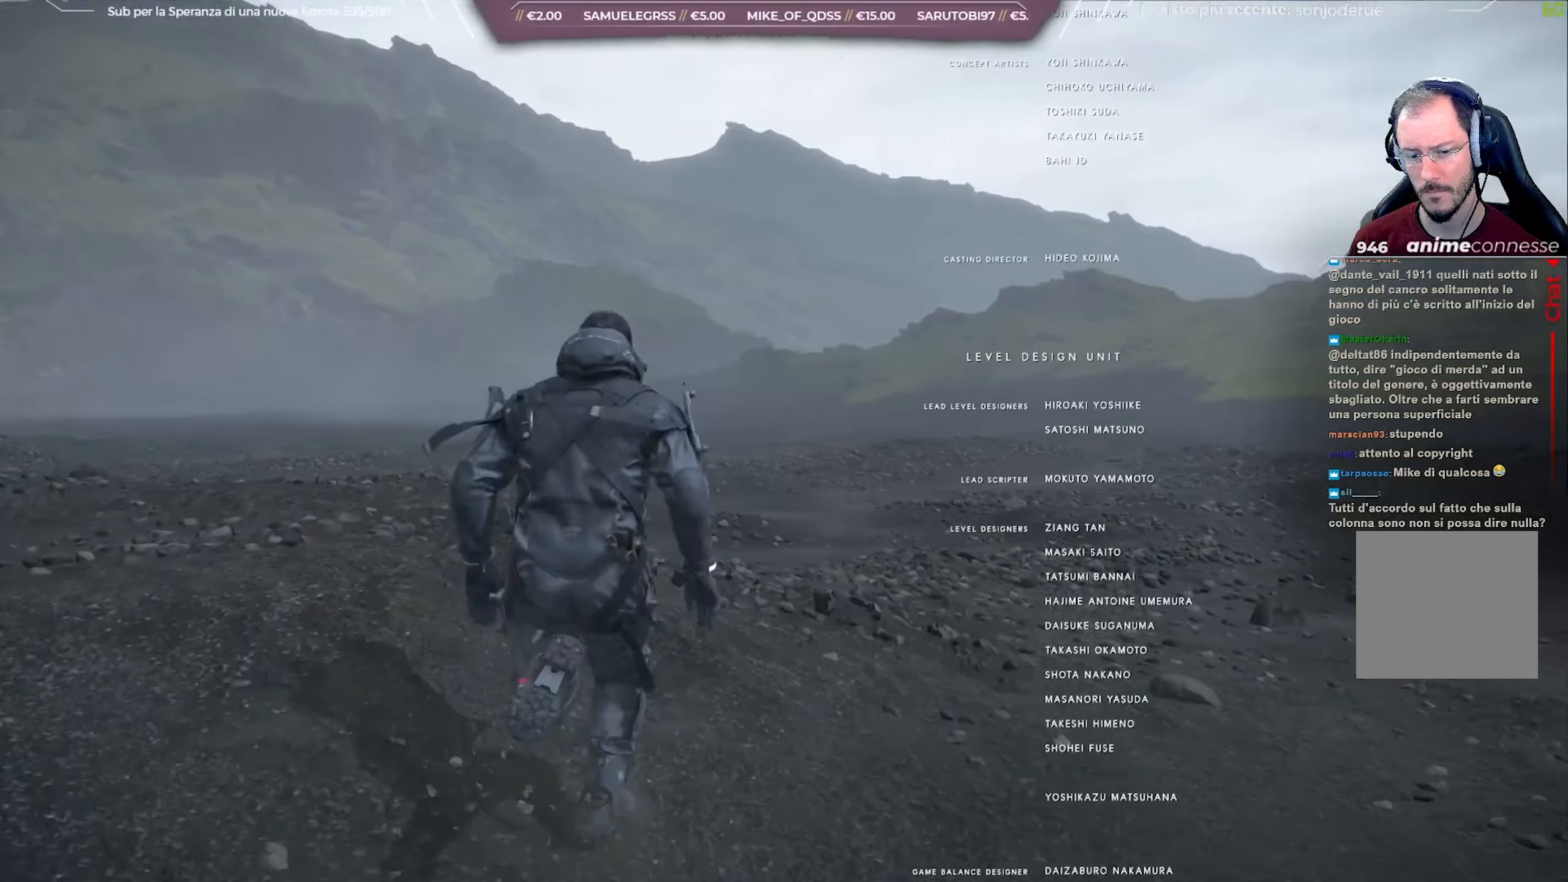
{"buttons": [], "left_stick": "up", "right_stick": "center", "events": []}
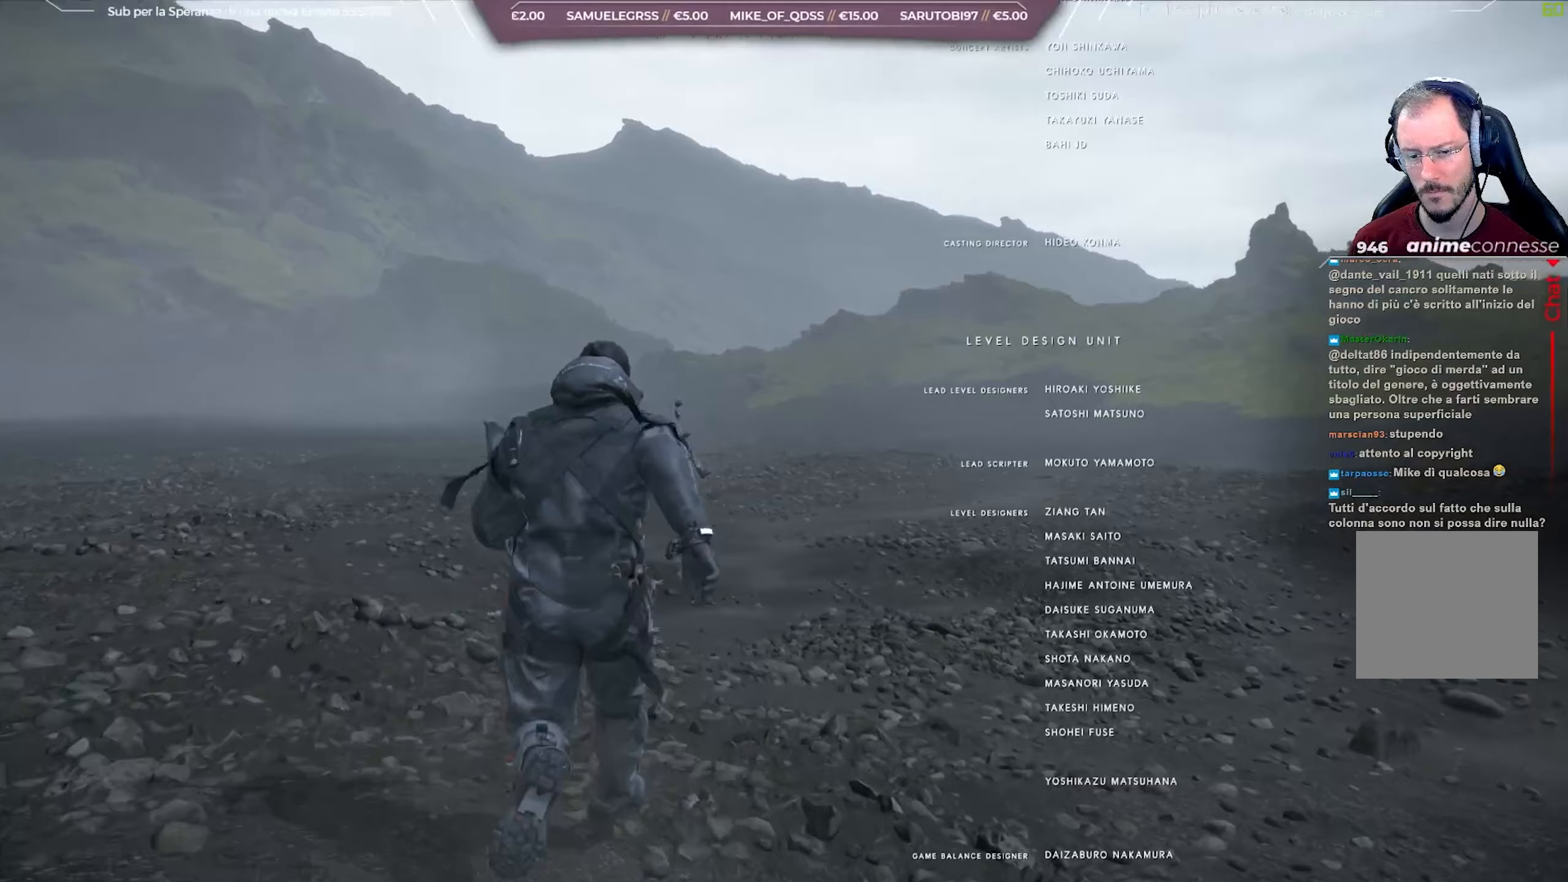
{"buttons": [], "left_stick": "up", "right_stick": "center", "events": []}
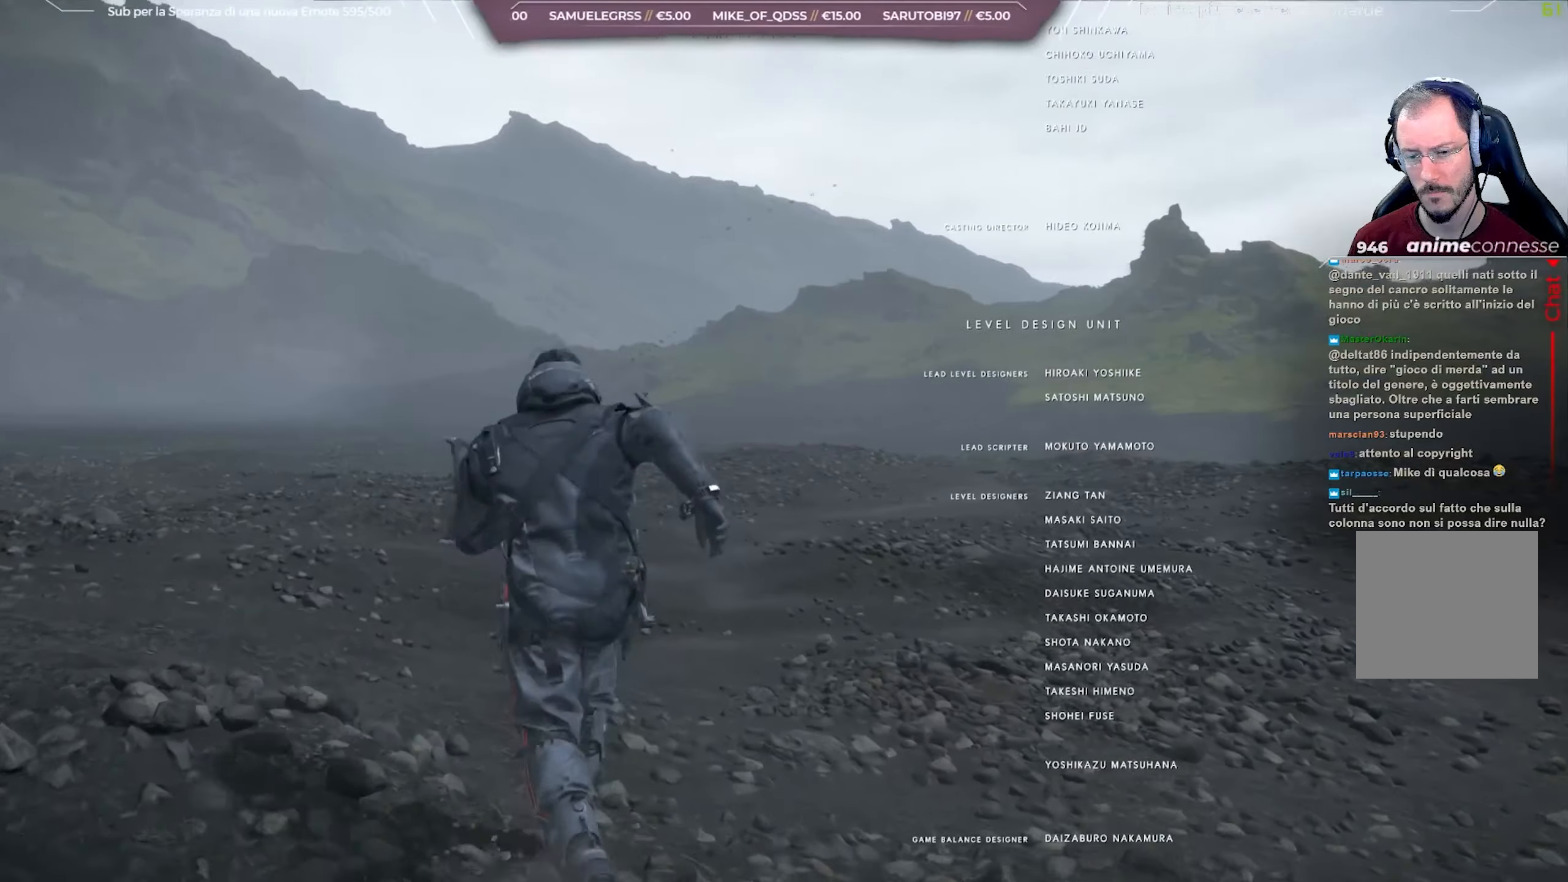
{"buttons": [], "left_stick": "up", "right_stick": "center", "events": []}
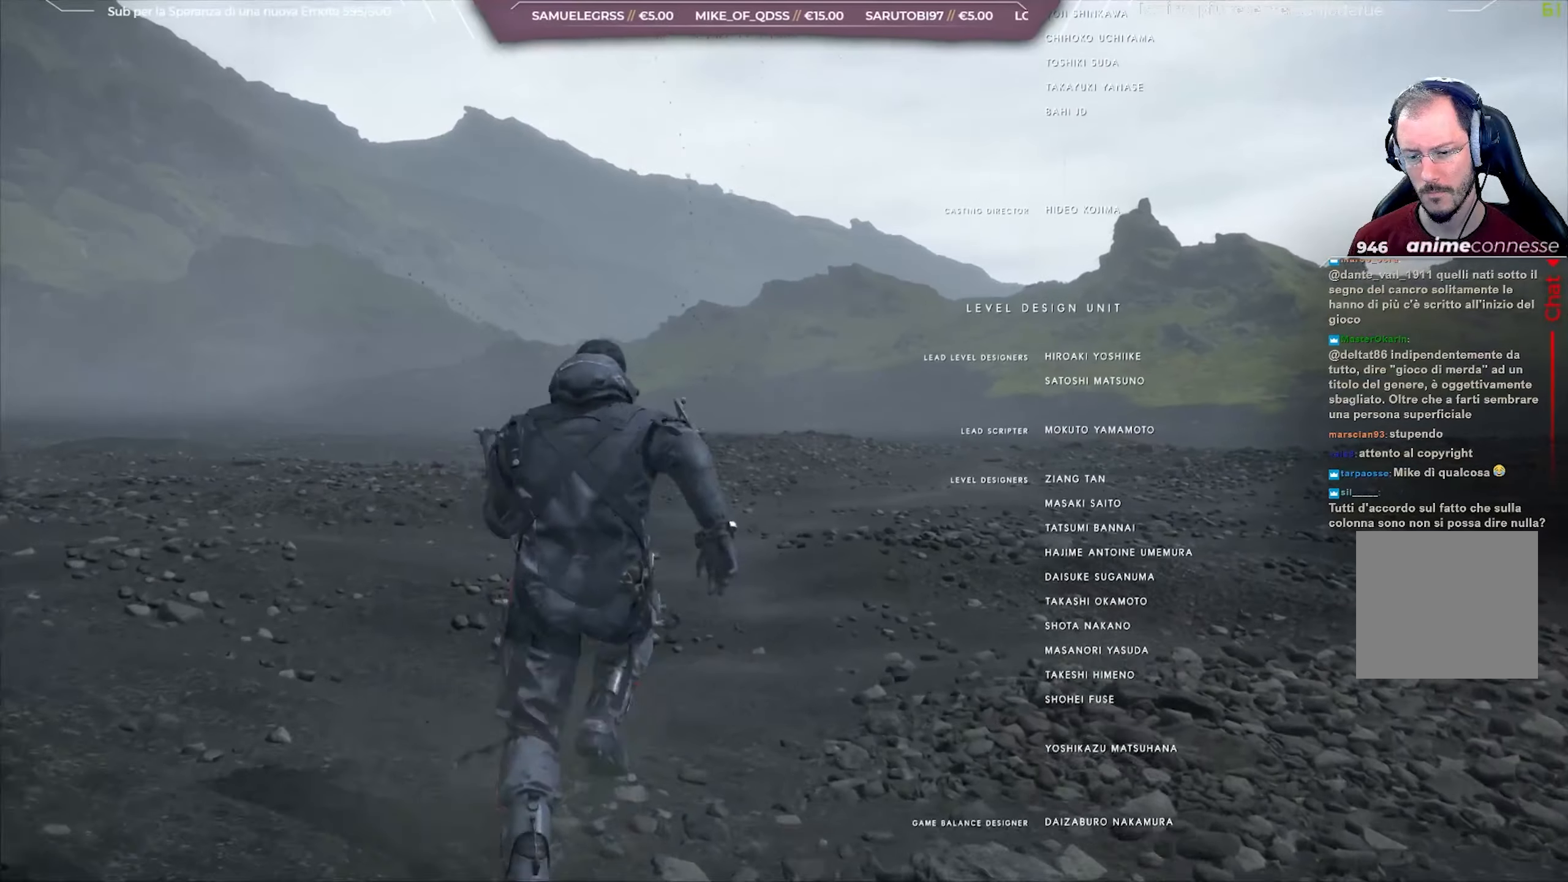
{"buttons": [], "left_stick": "up", "right_stick": "center", "events": []}
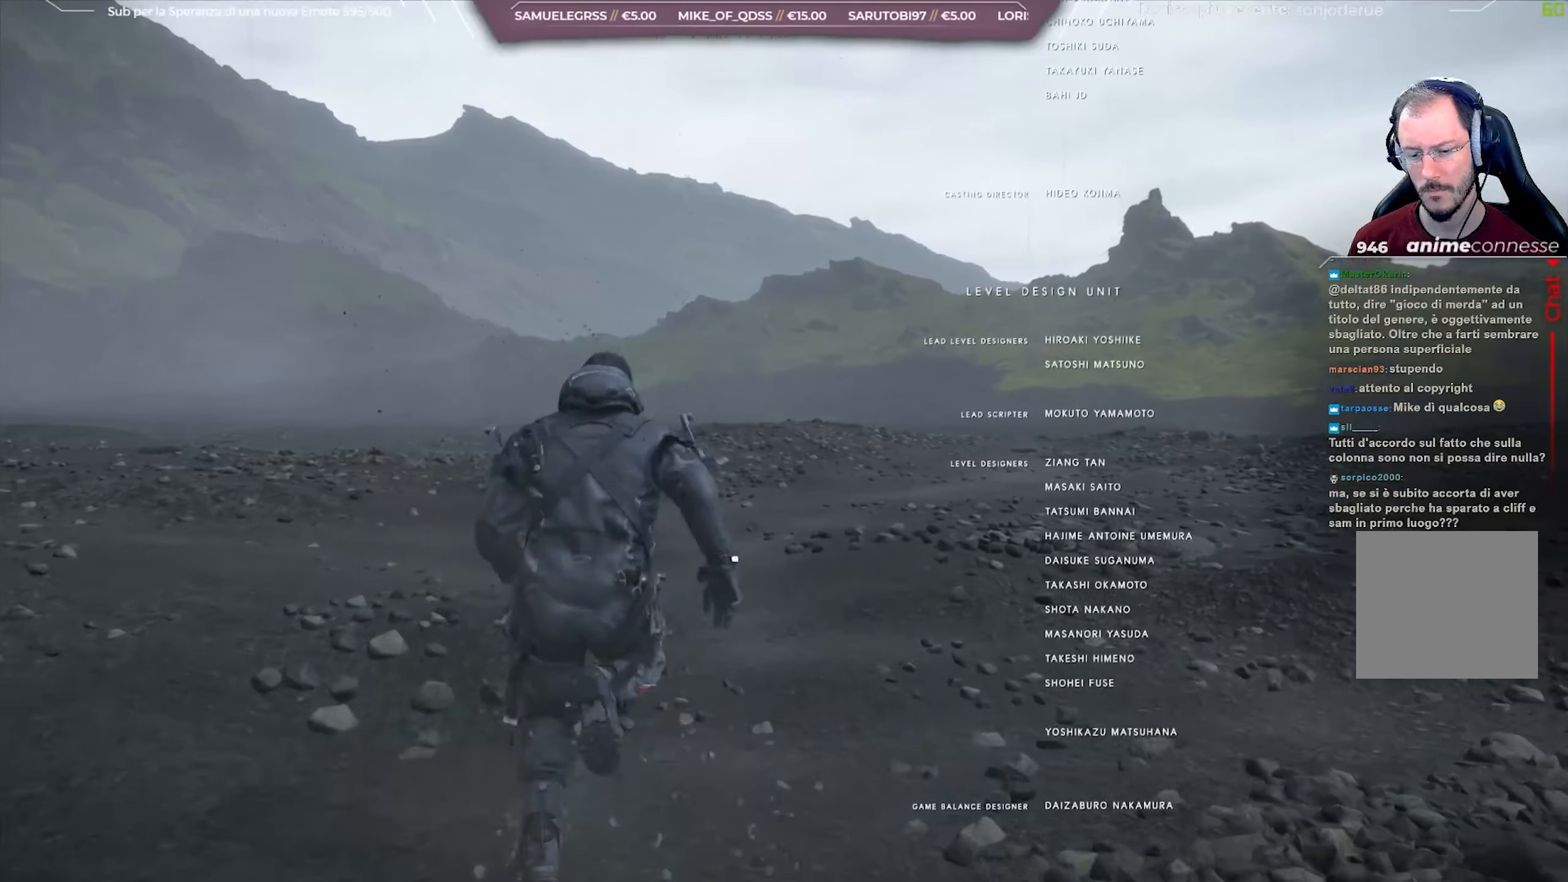
{"buttons": [], "left_stick": "up", "right_stick": "left", "events": [[400, "right_stick", "left"]]}
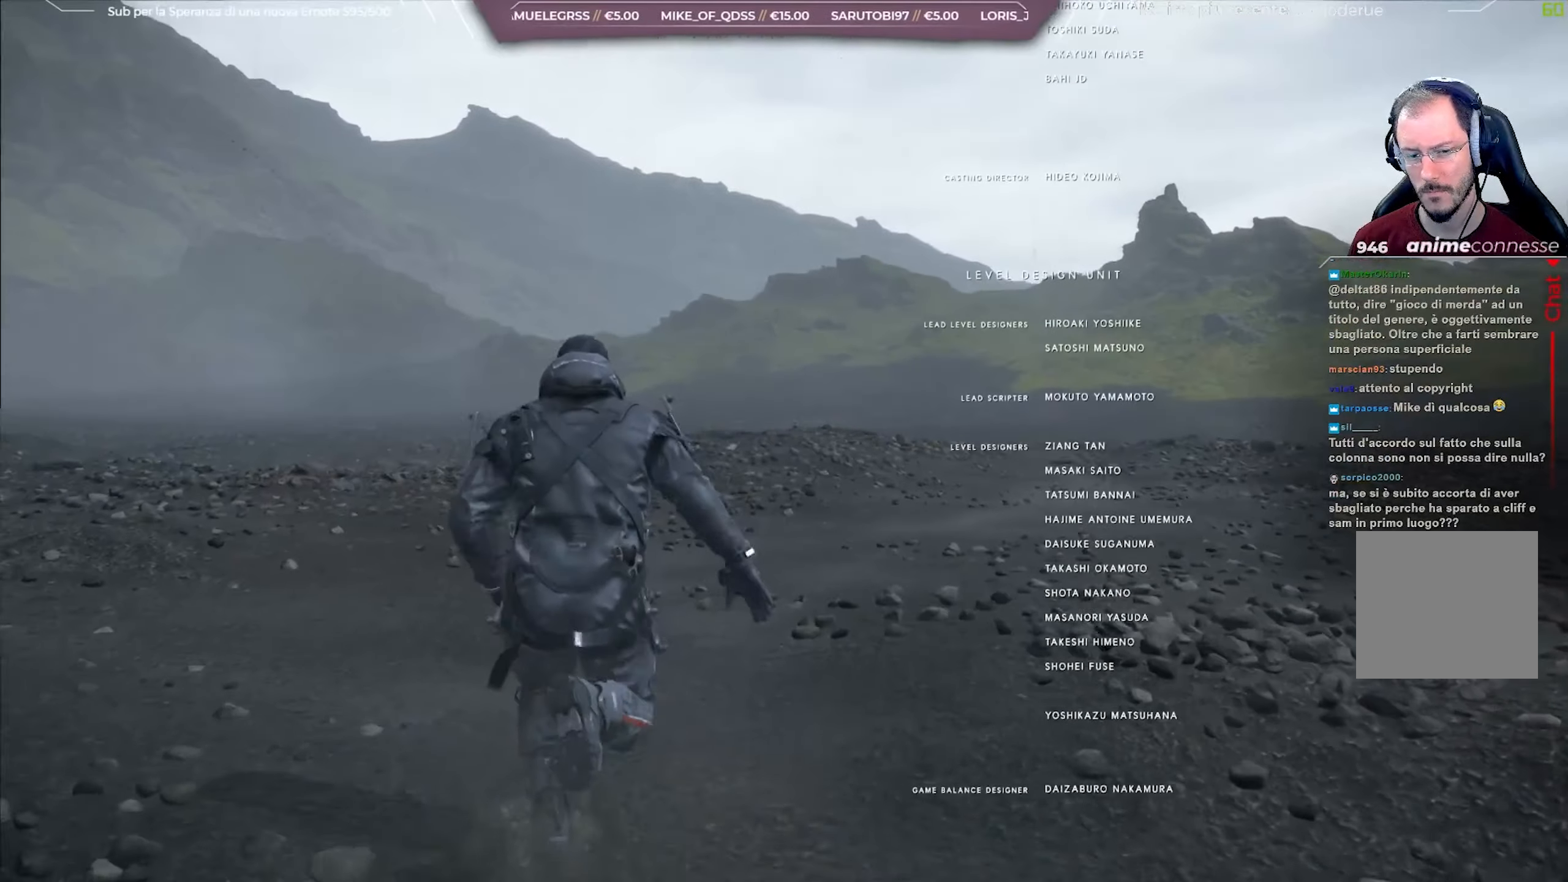
{"buttons": [], "left_stick": "up", "right_stick": "left", "events": []}
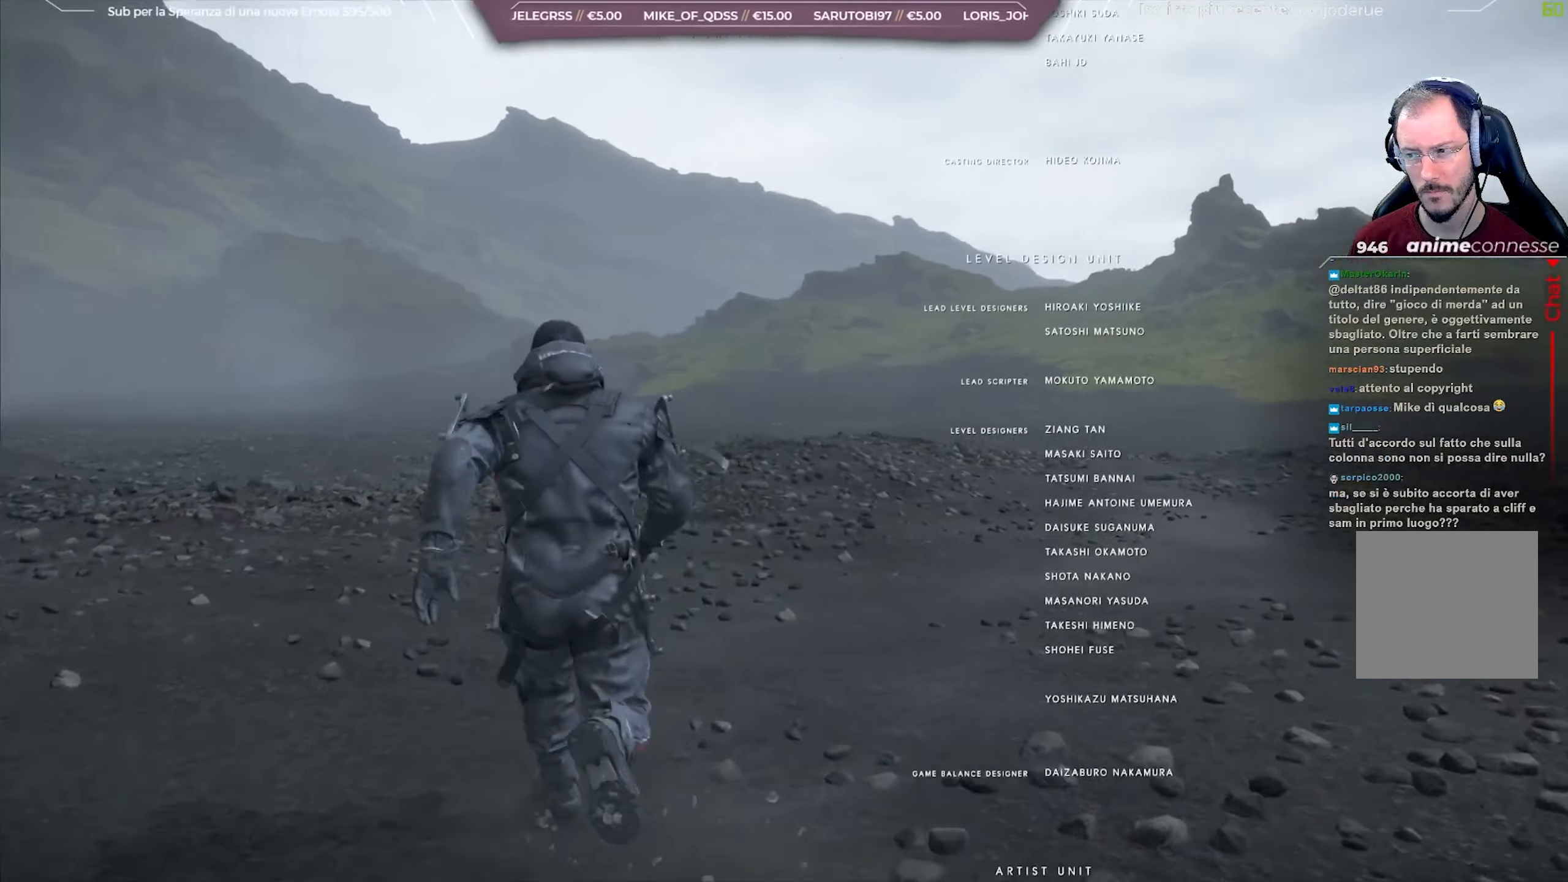
{"buttons": [], "left_stick": "up", "right_stick": "left", "events": []}
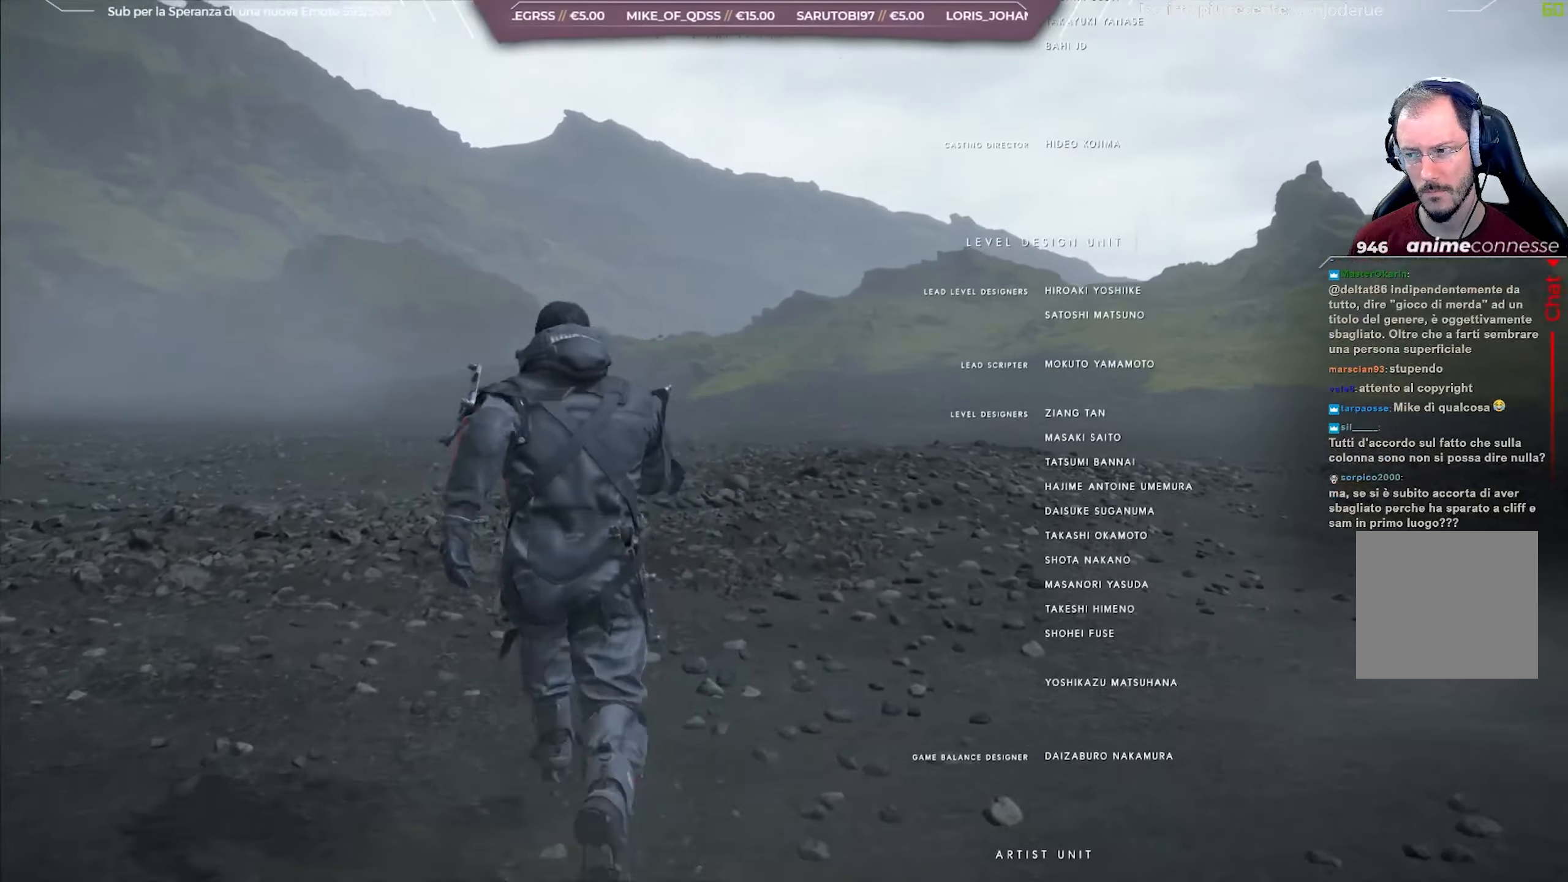
{"buttons": [], "left_stick": "up", "right_stick": "left", "events": []}
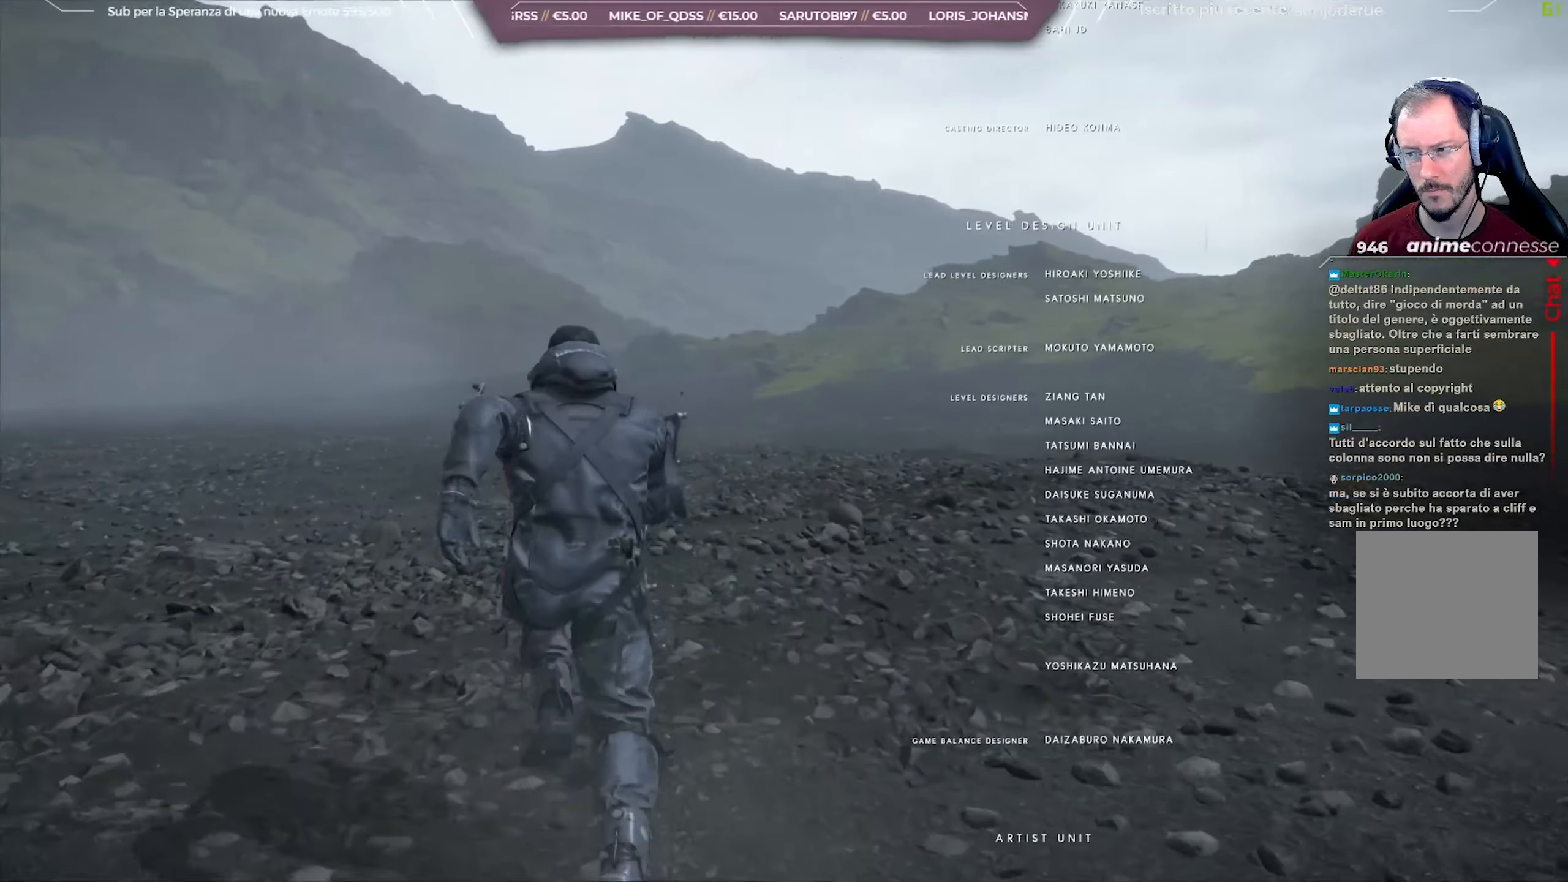
{"buttons": [], "left_stick": "up", "right_stick": "left", "events": []}
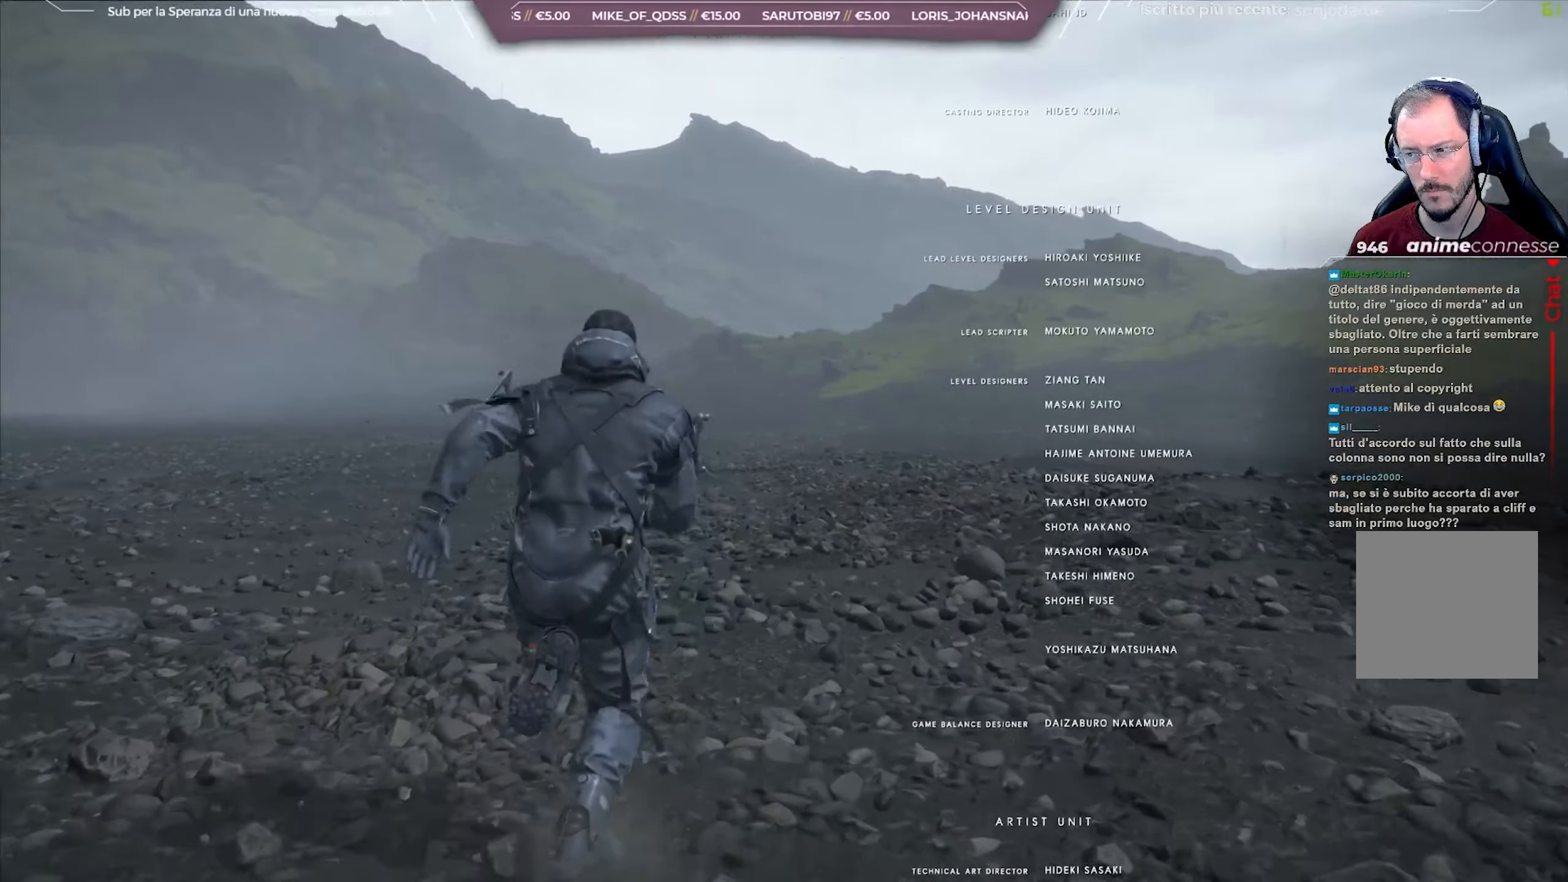
{"buttons": [], "left_stick": "up", "right_stick": "left", "events": []}
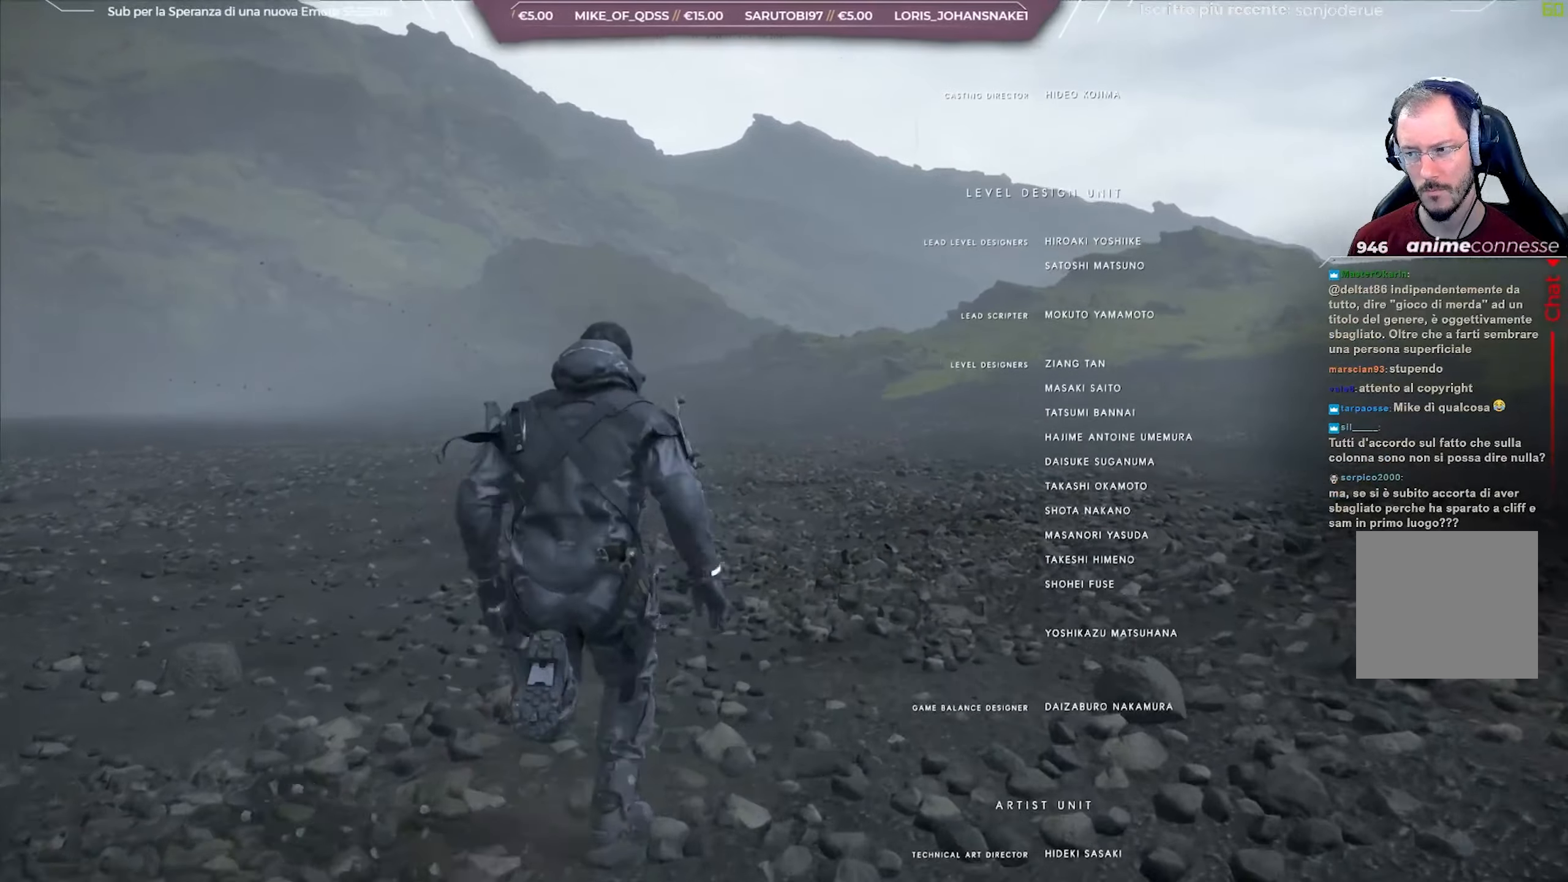
{"buttons": [], "left_stick": "up", "right_stick": "left", "events": []}
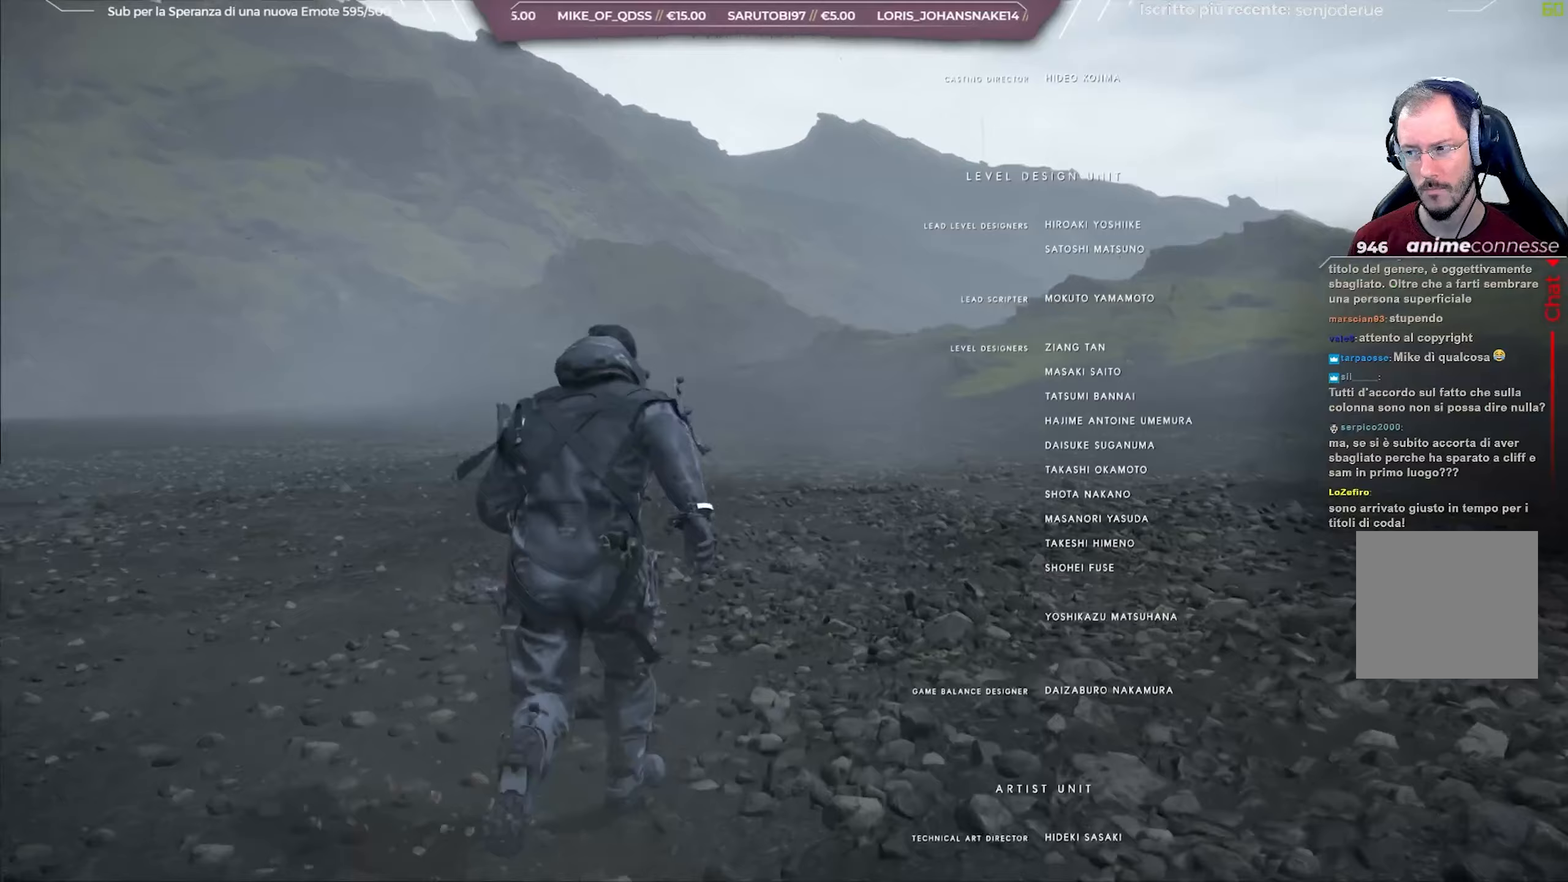
{"buttons": [], "left_stick": "up", "right_stick": "left", "events": []}
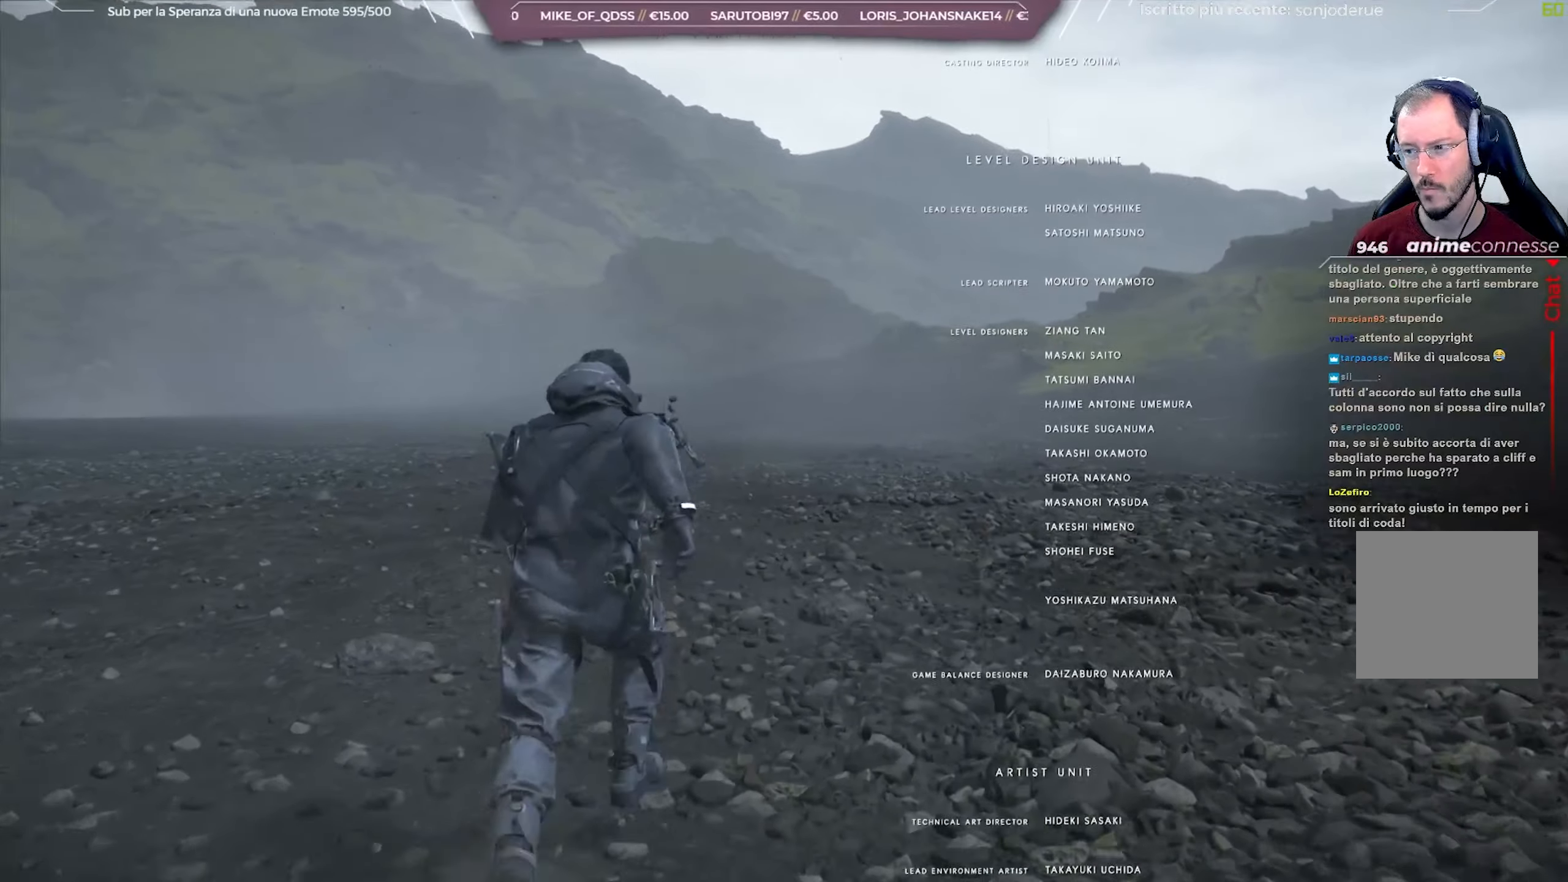
{"buttons": [], "left_stick": "up", "right_stick": "left", "events": []}
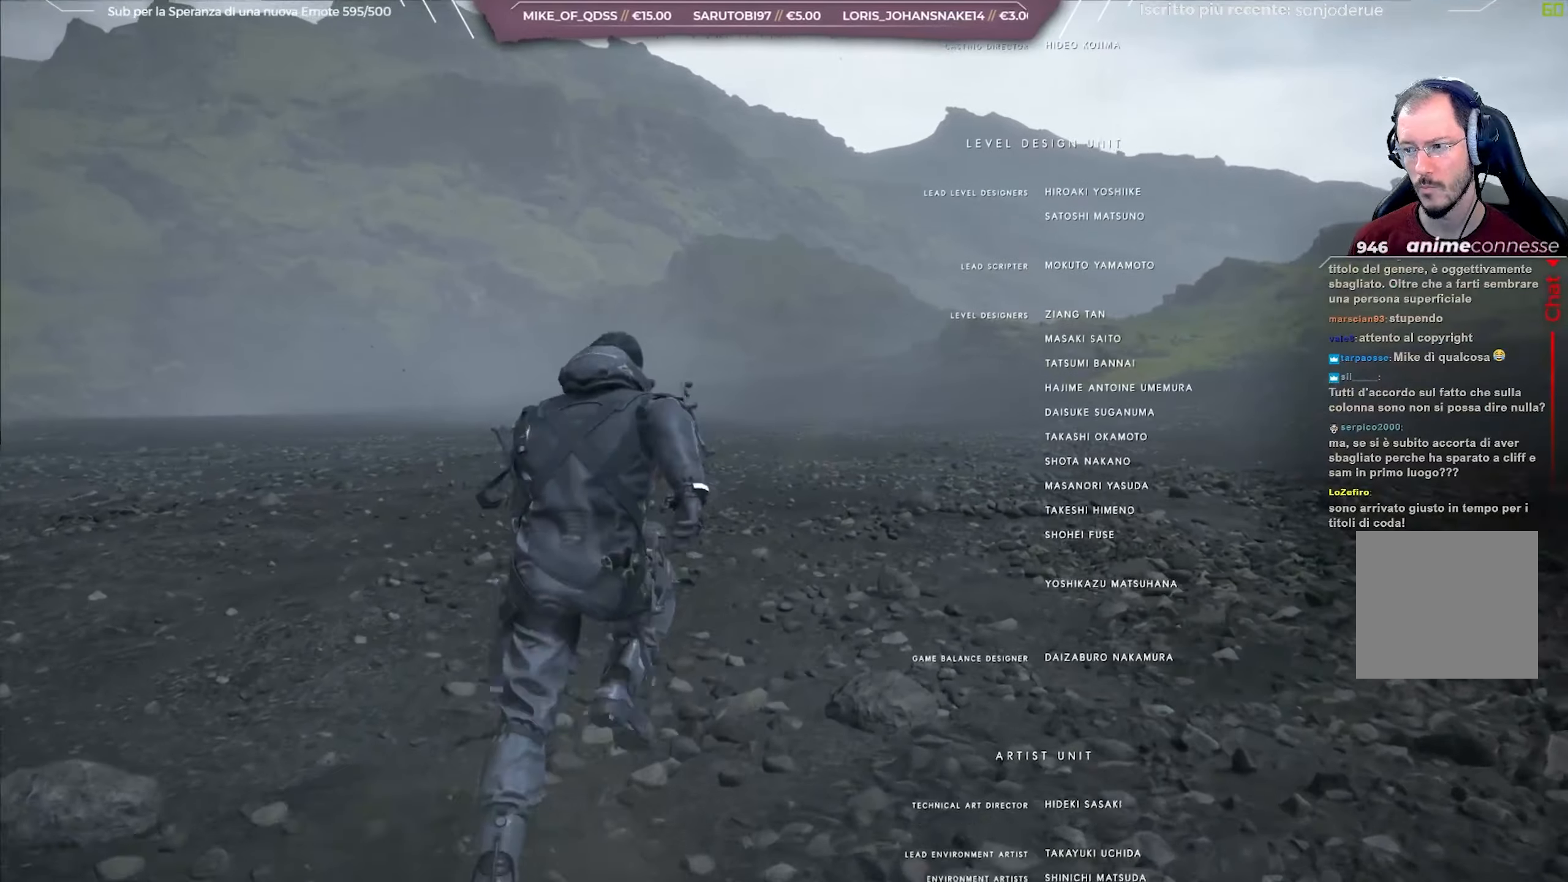
{"buttons": [], "left_stick": "up", "right_stick": "left", "events": []}
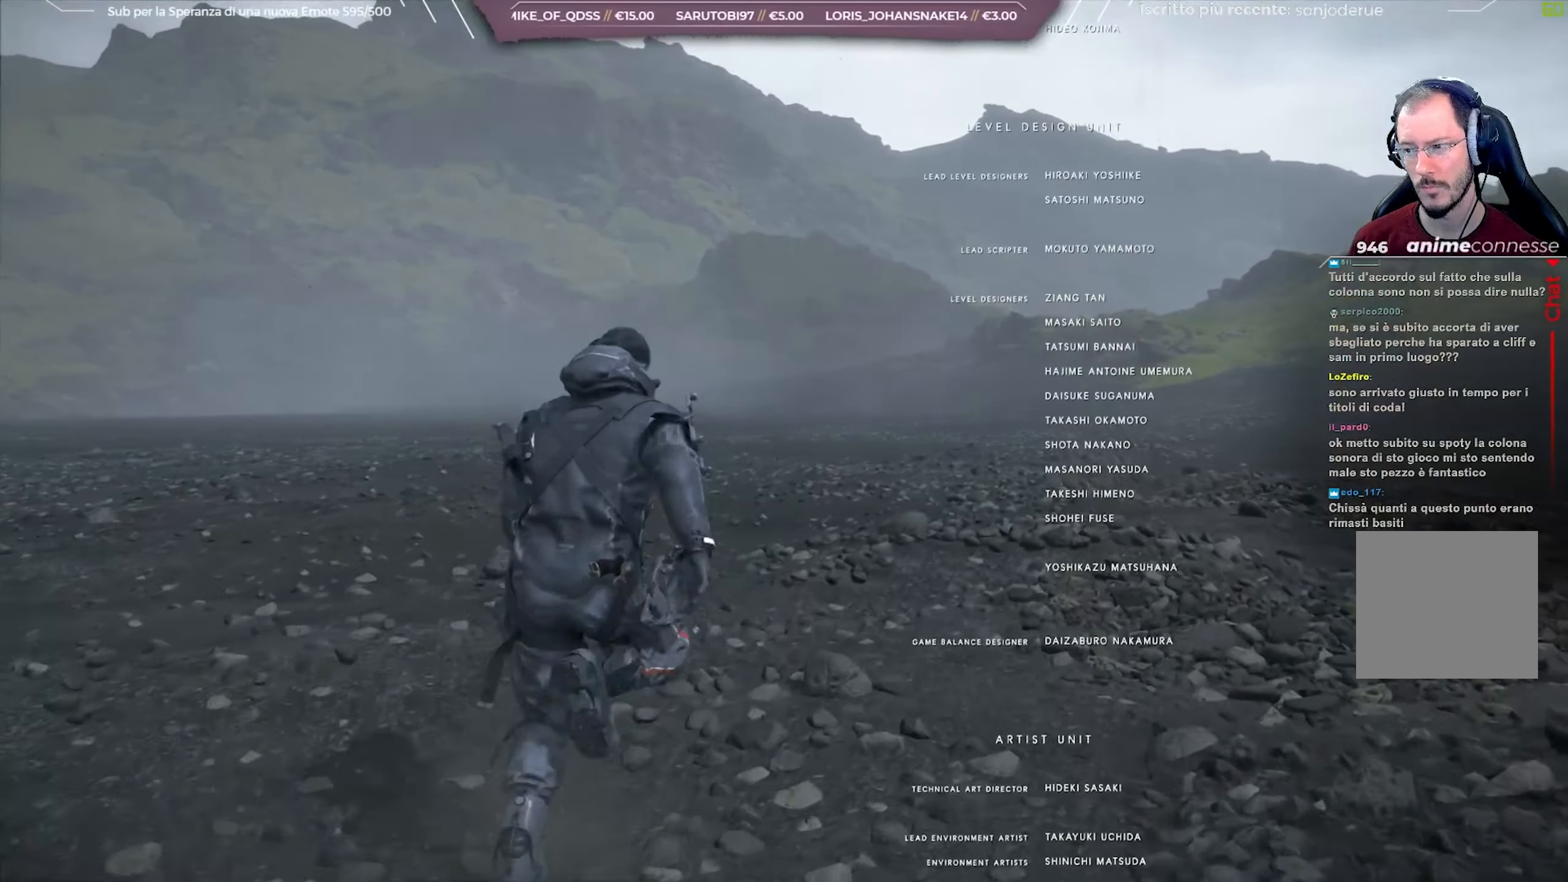
{"buttons": [], "left_stick": "up", "right_stick": "center", "events": [[133, "right_stick", "center"]]}
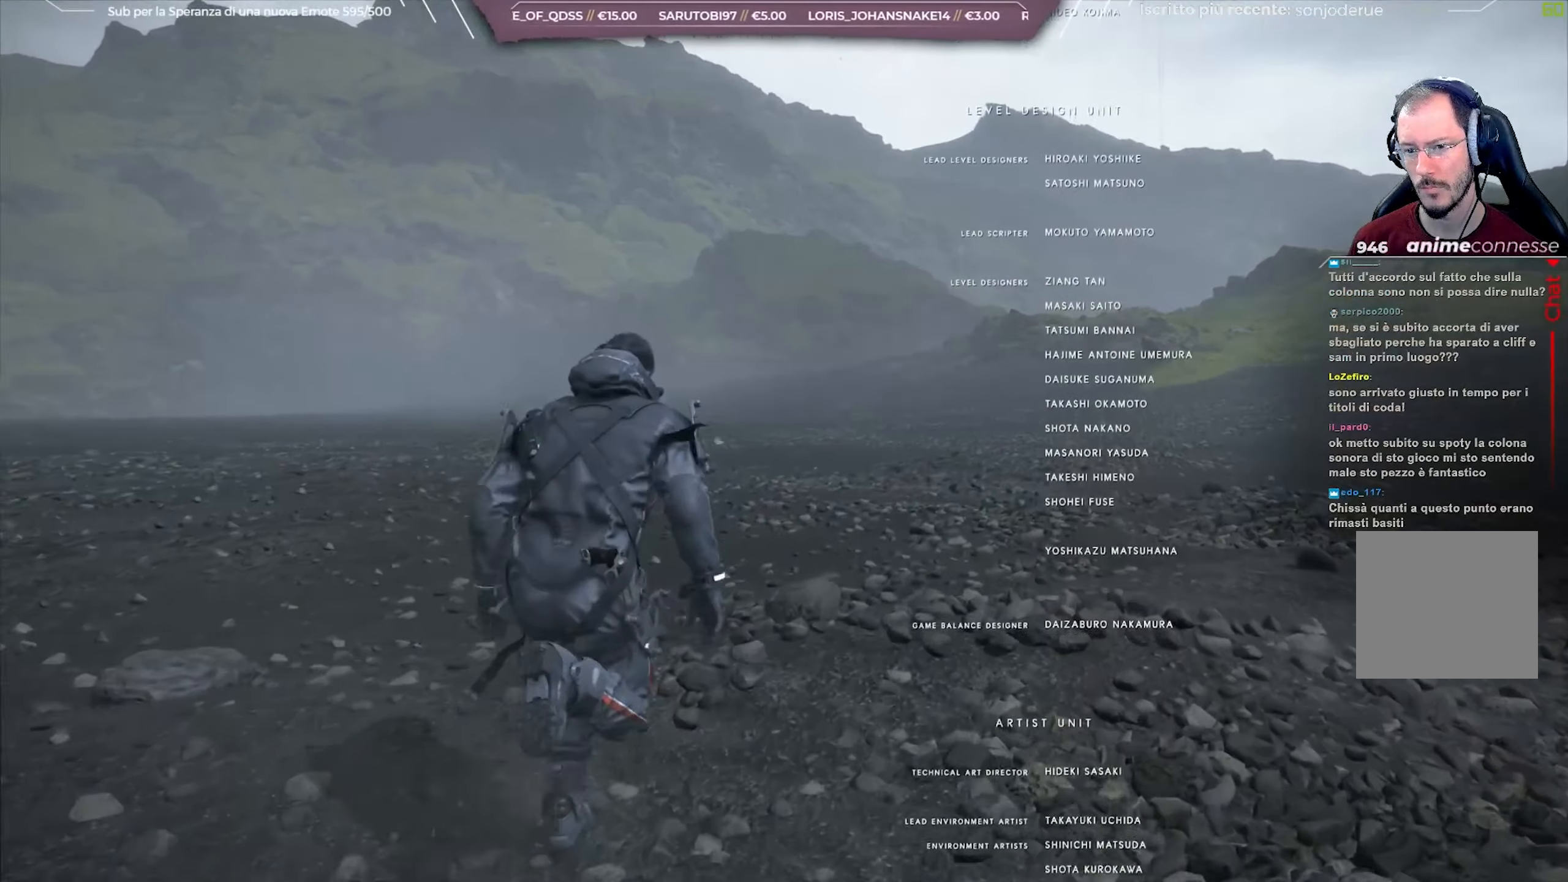
{"buttons": [], "left_stick": "up", "right_stick": "center", "events": []}
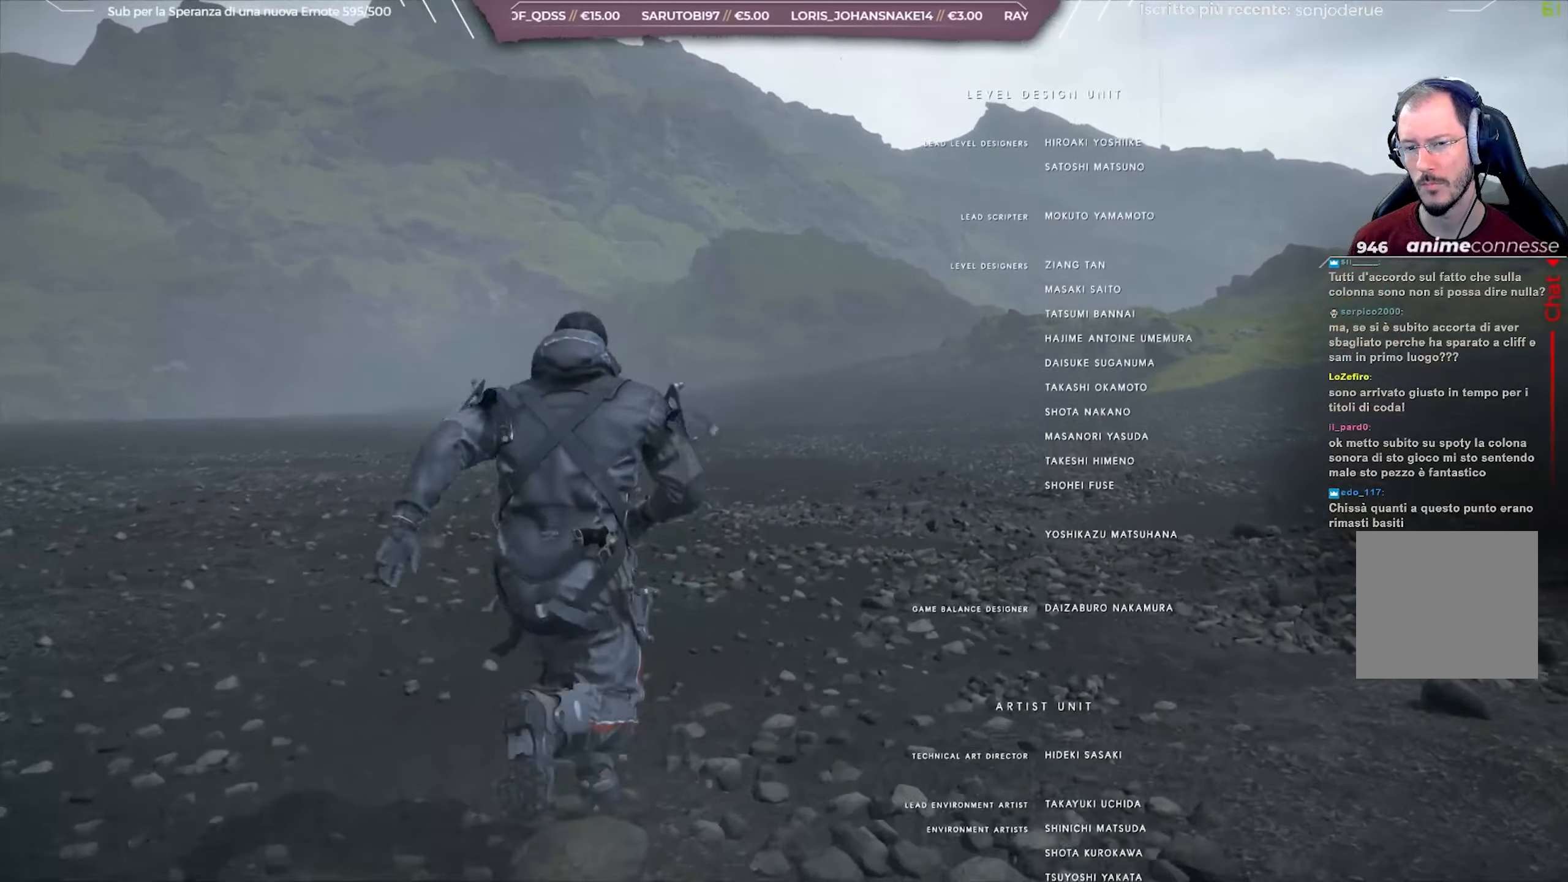
{"buttons": [], "left_stick": "up", "right_stick": "center", "events": []}
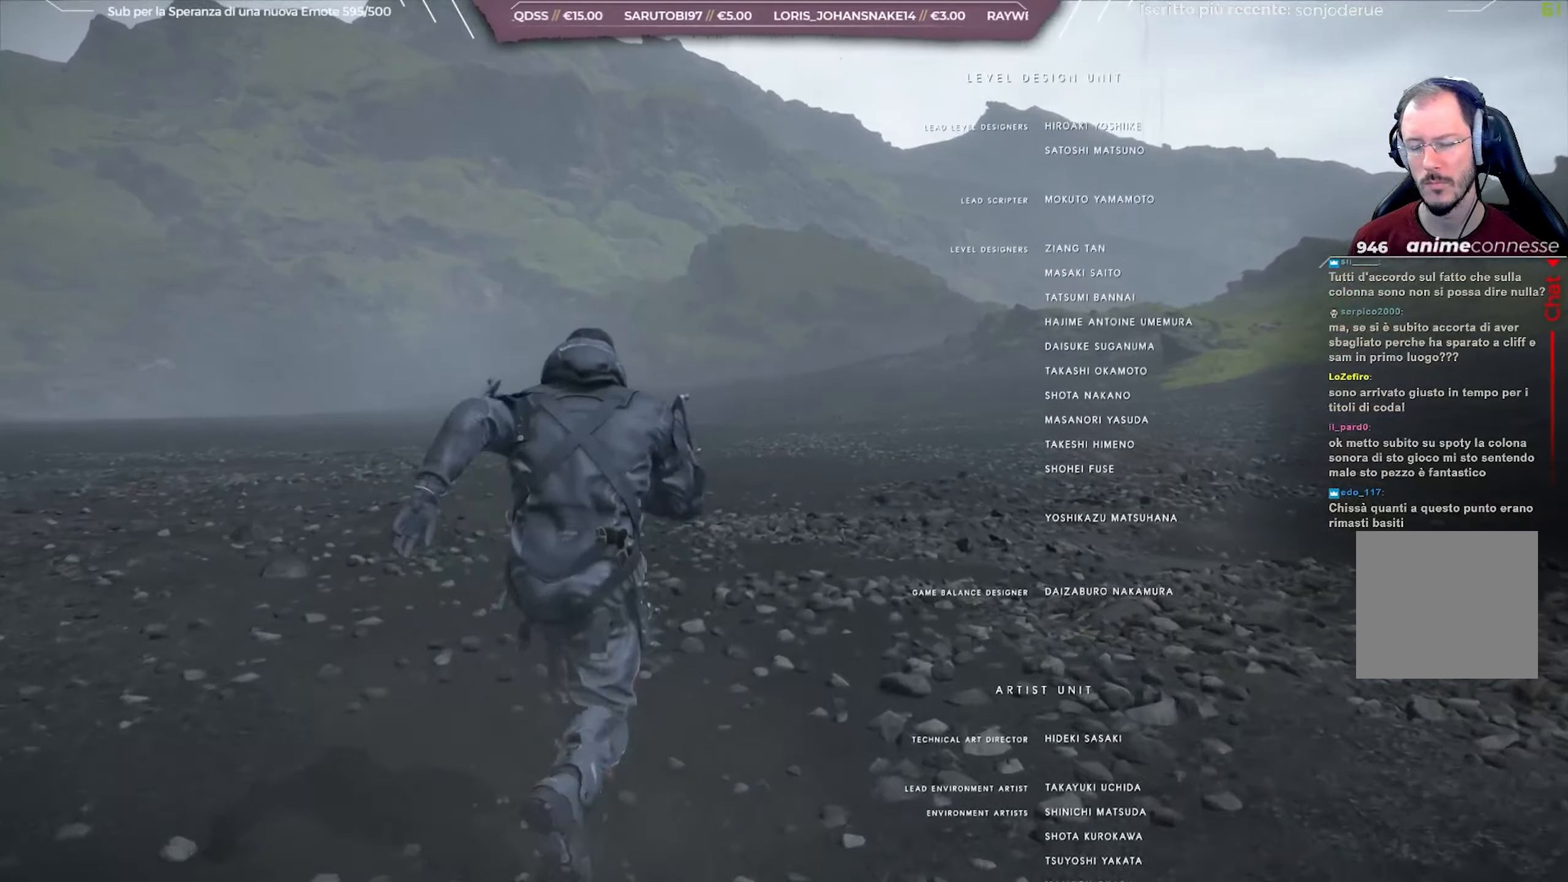
{"buttons": [], "left_stick": "up", "right_stick": "center", "events": []}
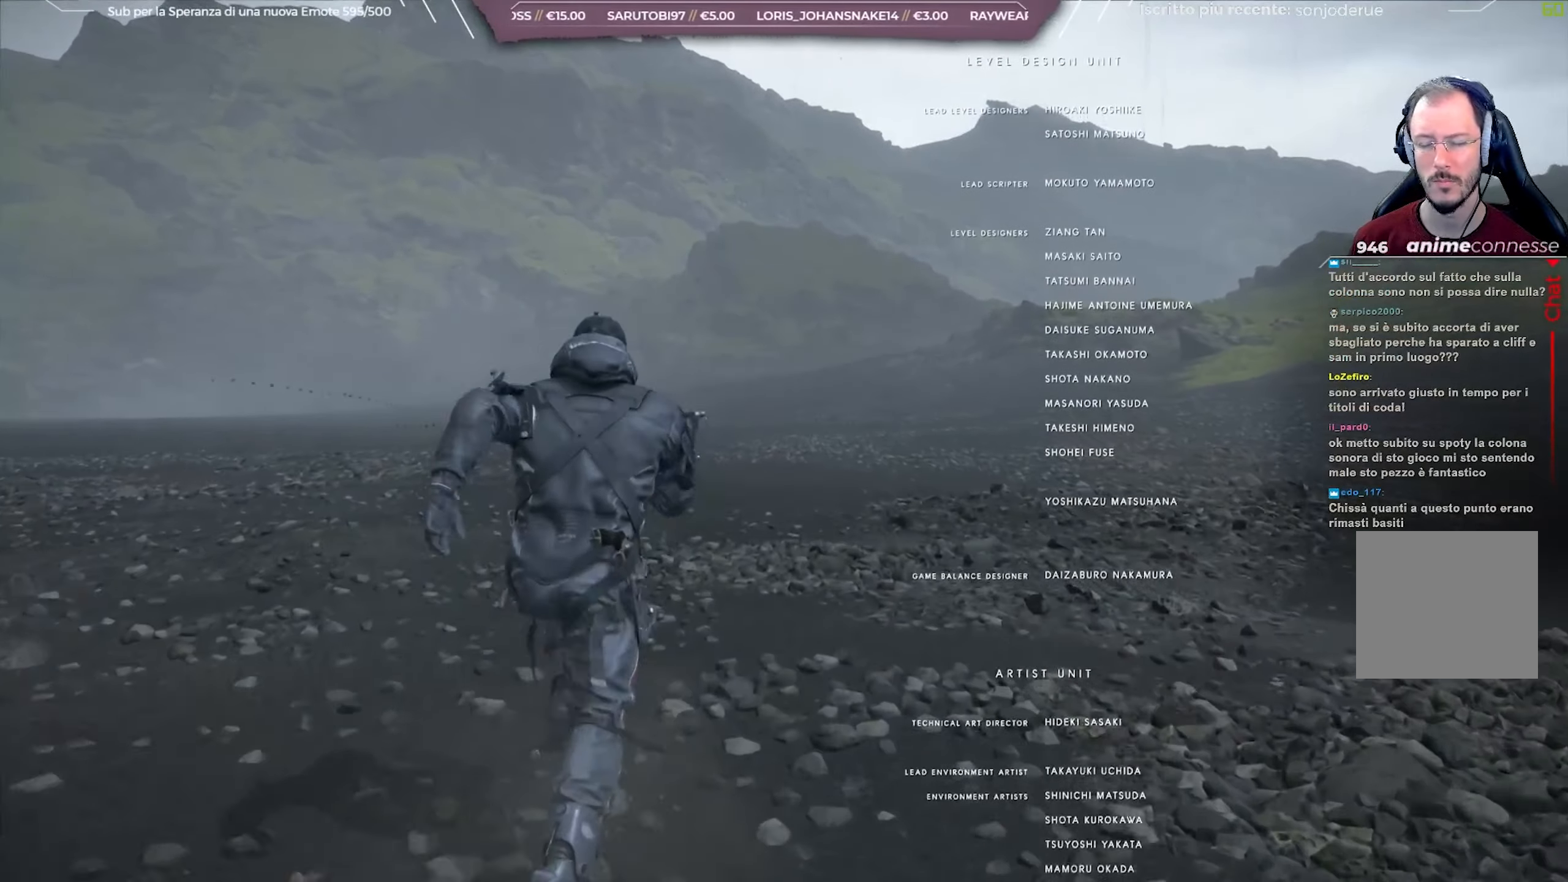
{"buttons": [], "left_stick": "up", "right_stick": "center", "events": []}
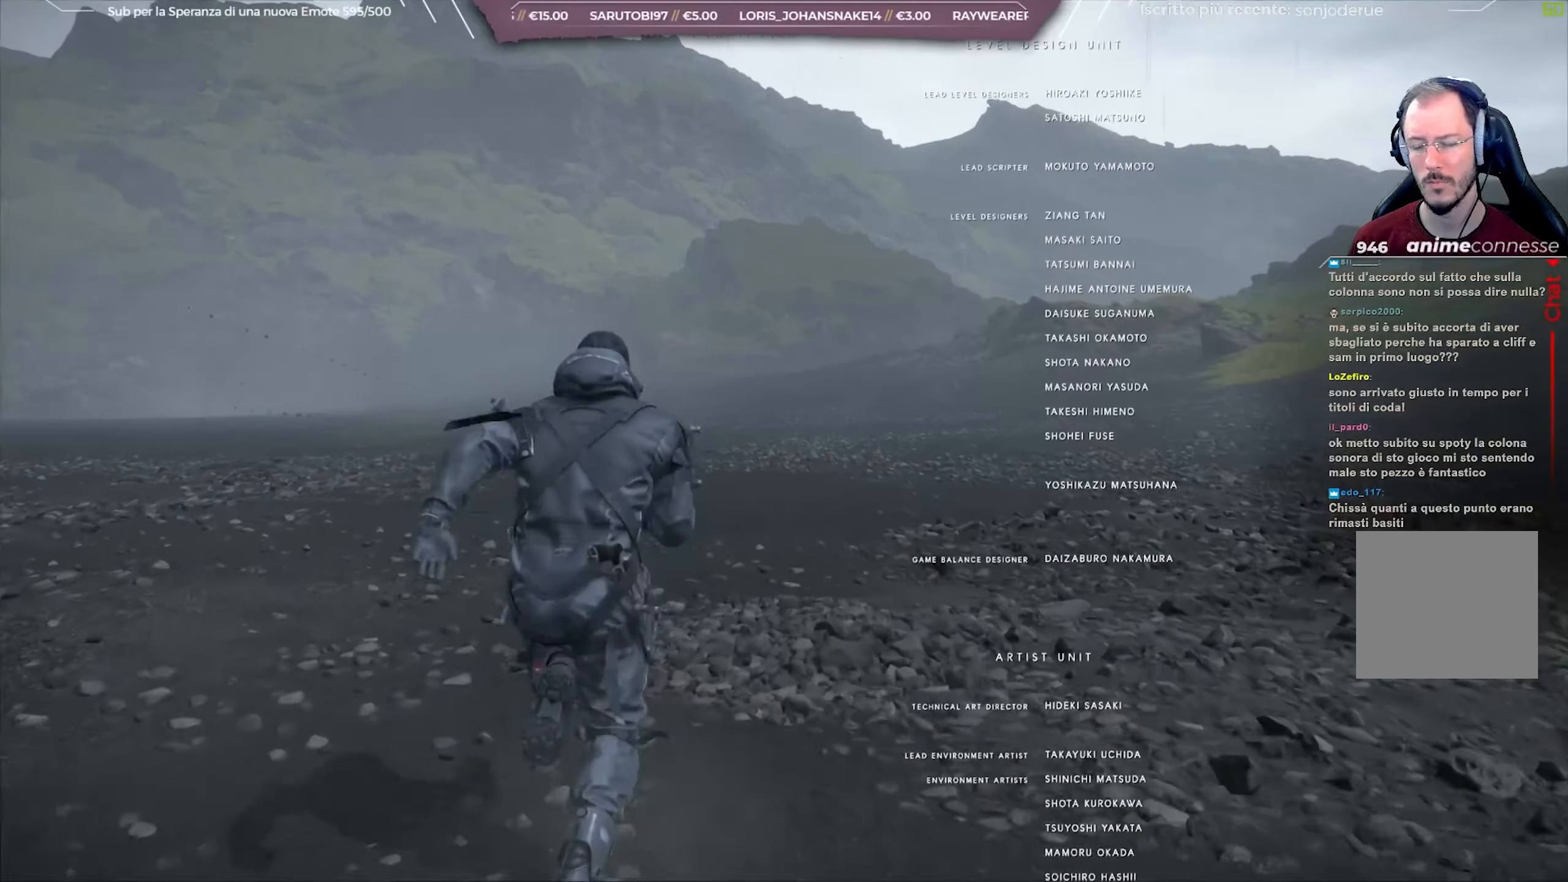
{"buttons": [], "left_stick": "up", "right_stick": "center", "events": []}